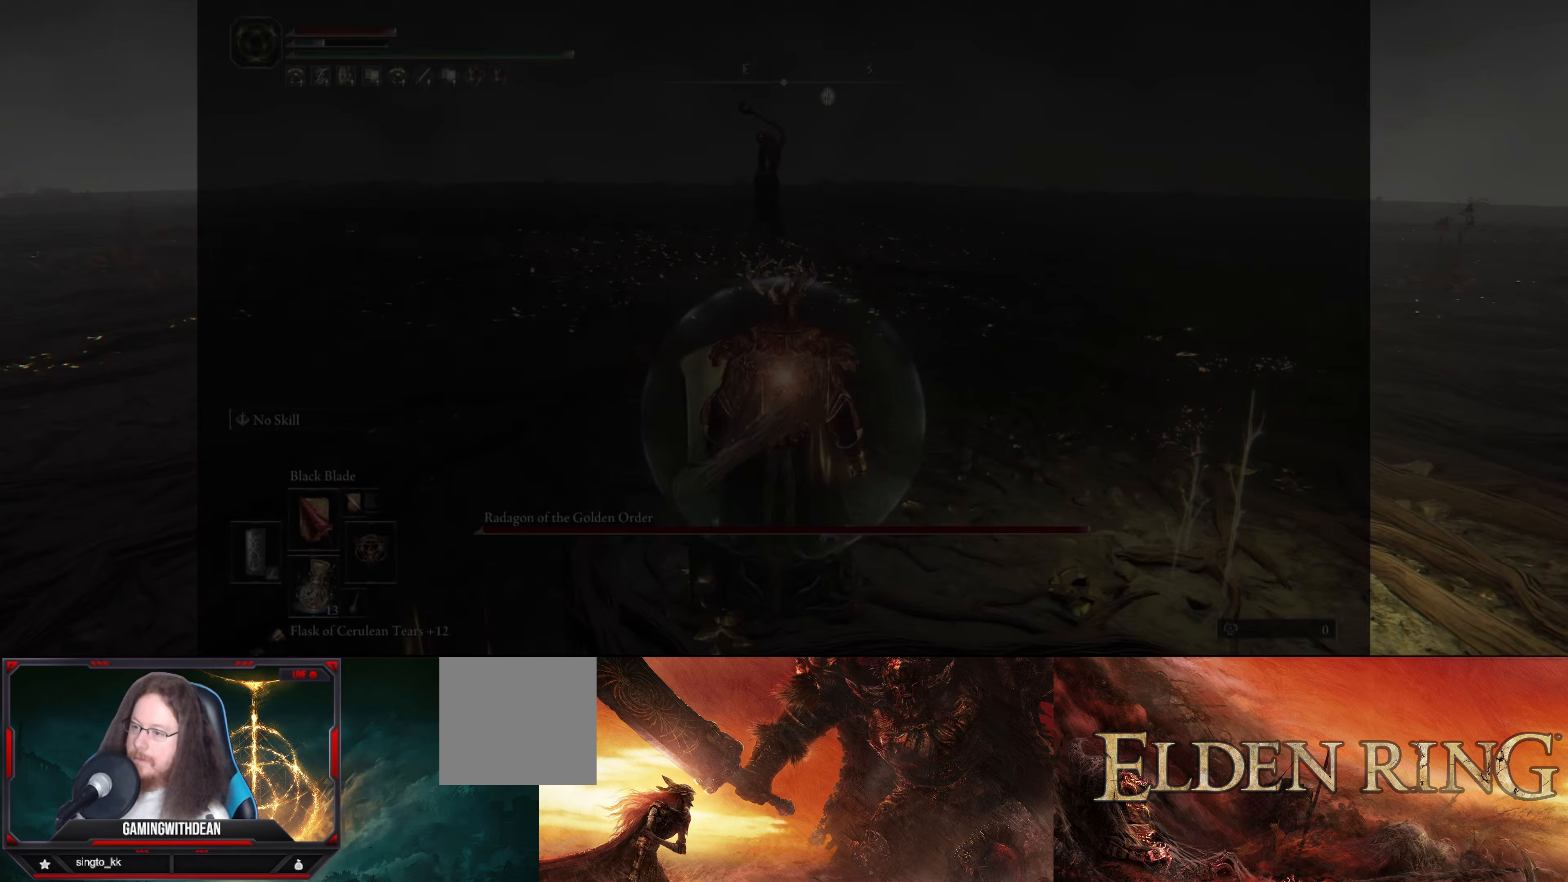
Gameplay with a controller (Xbox layout); each line is a JSON object with the inputs held at the frame after it. "events" lists button and stick changes between this image and that frame as [ms after this image, input, new state], when the widget could be followed in between. Not read: L3 R3.
{"buttons": [], "left_stick": "center", "right_stick": "center", "events": [[383, "R1", "down"], [483, "R1", "up"]]}
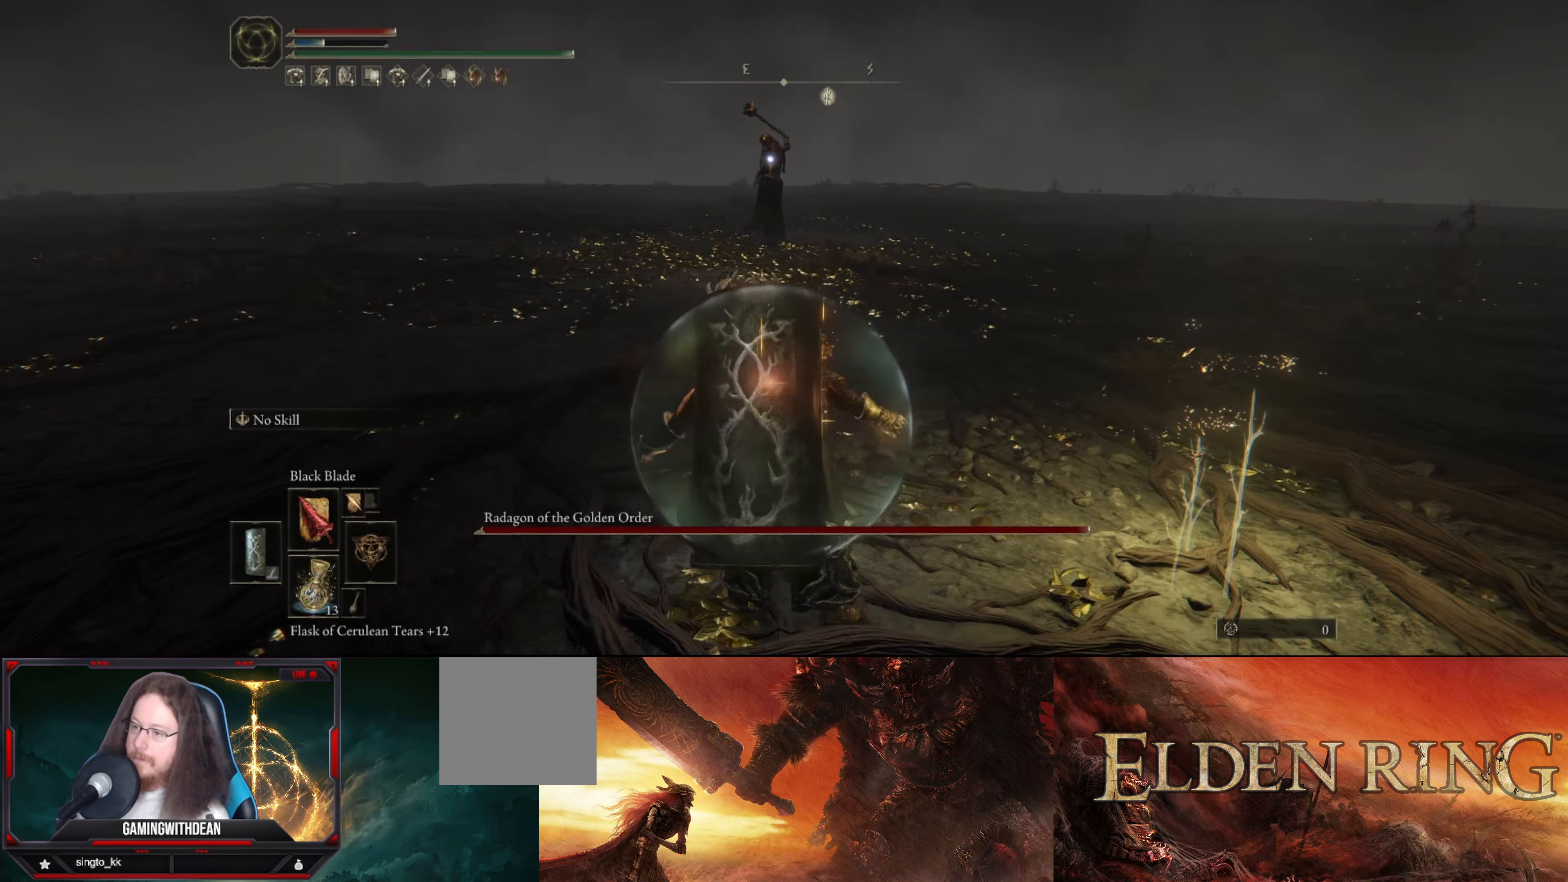
{"buttons": [], "left_stick": "center", "right_stick": "center", "events": []}
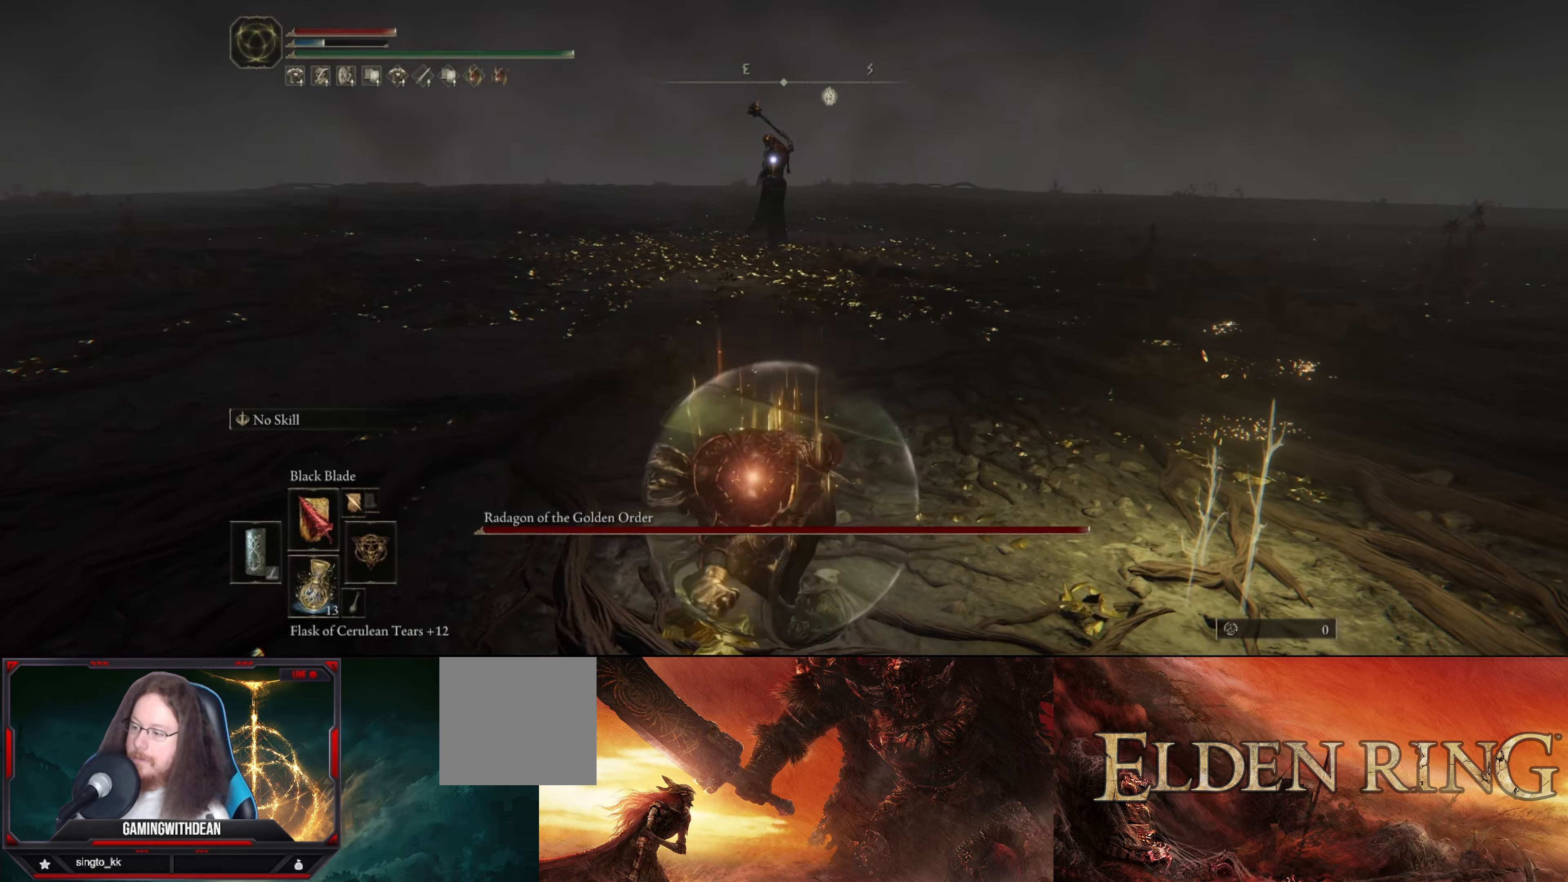
{"buttons": [], "left_stick": "center", "right_stick": "center", "events": []}
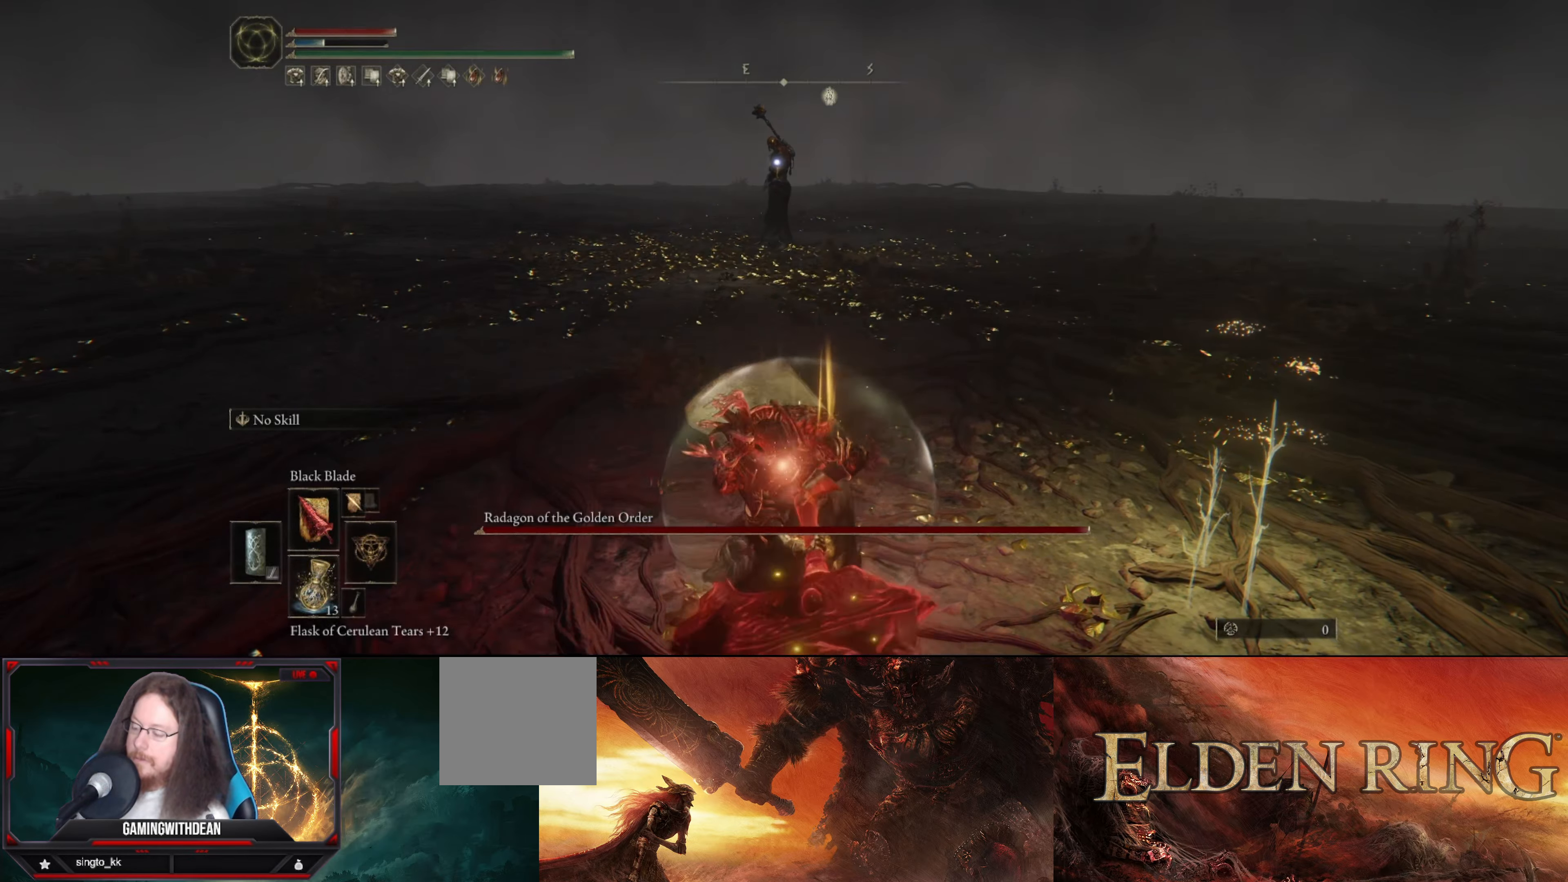
{"buttons": [], "left_stick": "center", "right_stick": "center", "events": []}
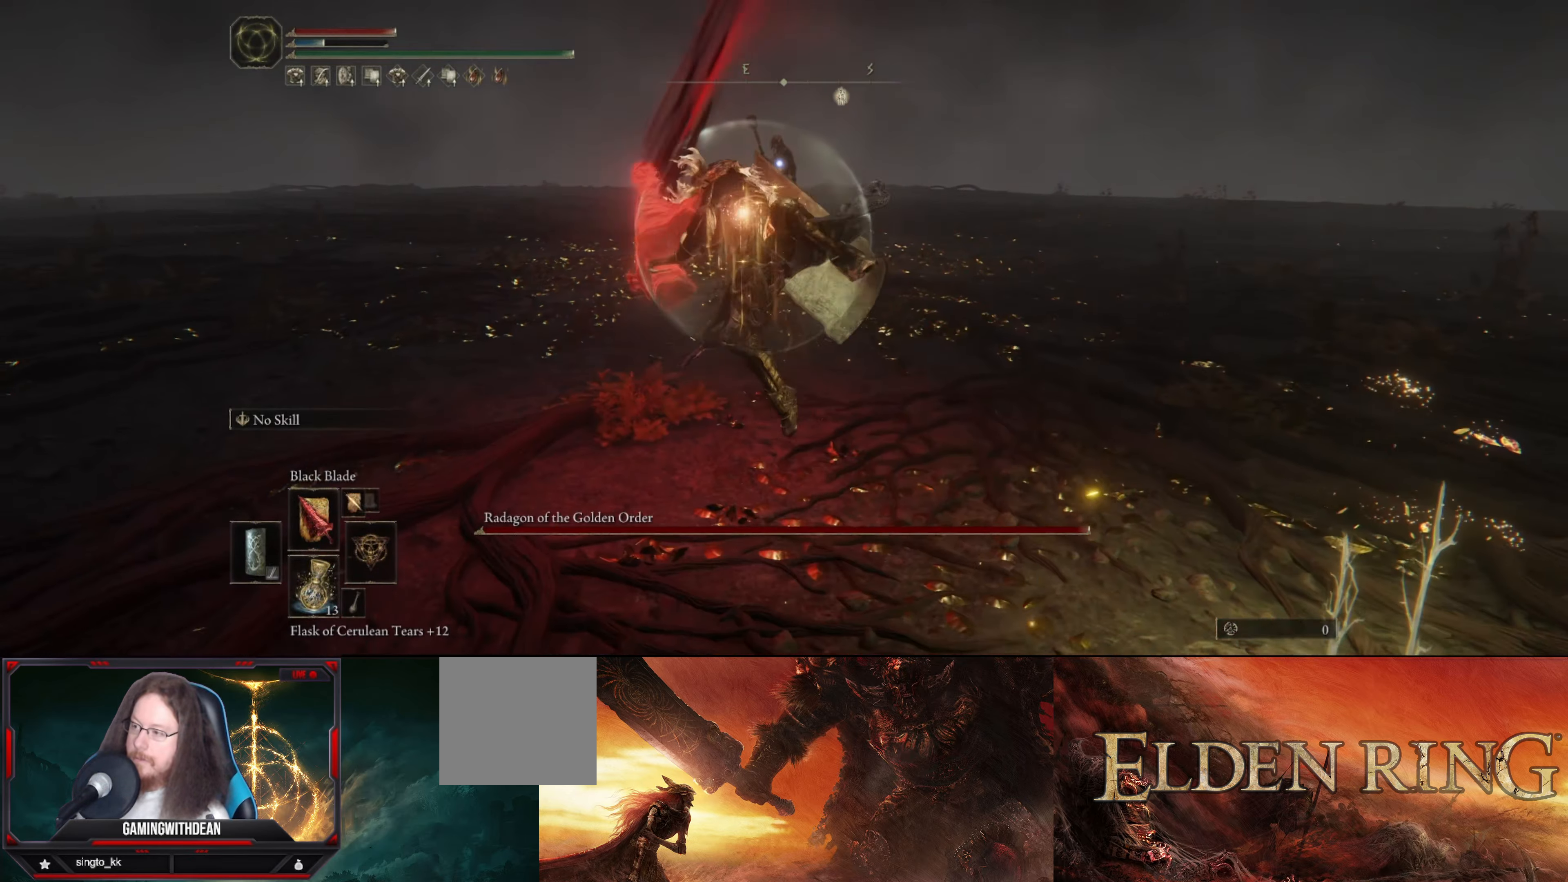
{"buttons": [], "left_stick": "center", "right_stick": "center", "events": []}
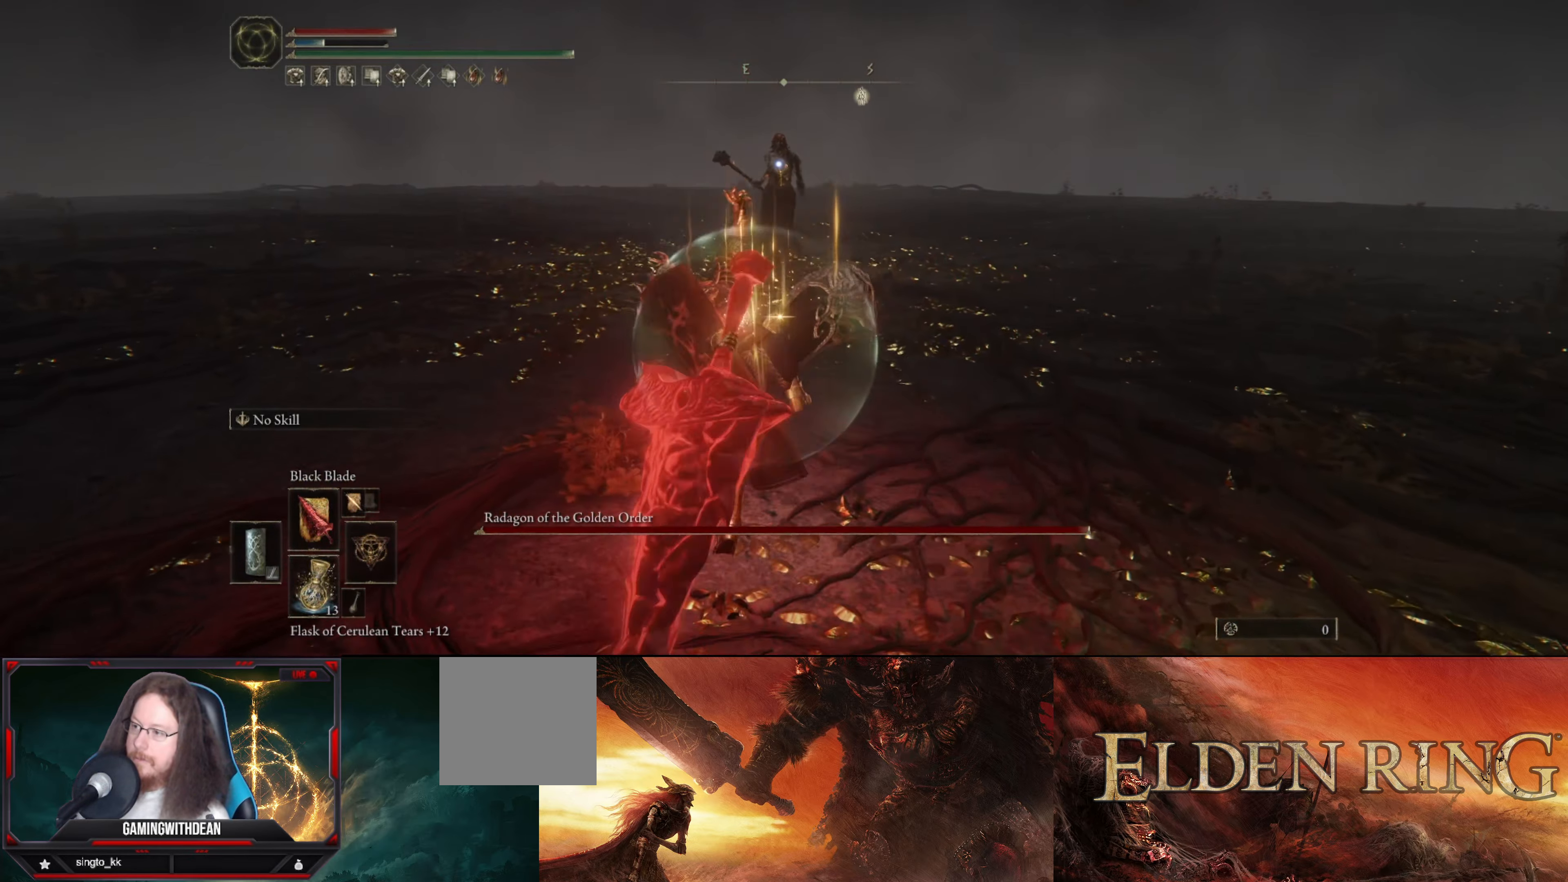
{"buttons": [], "left_stick": "center", "right_stick": "center", "events": []}
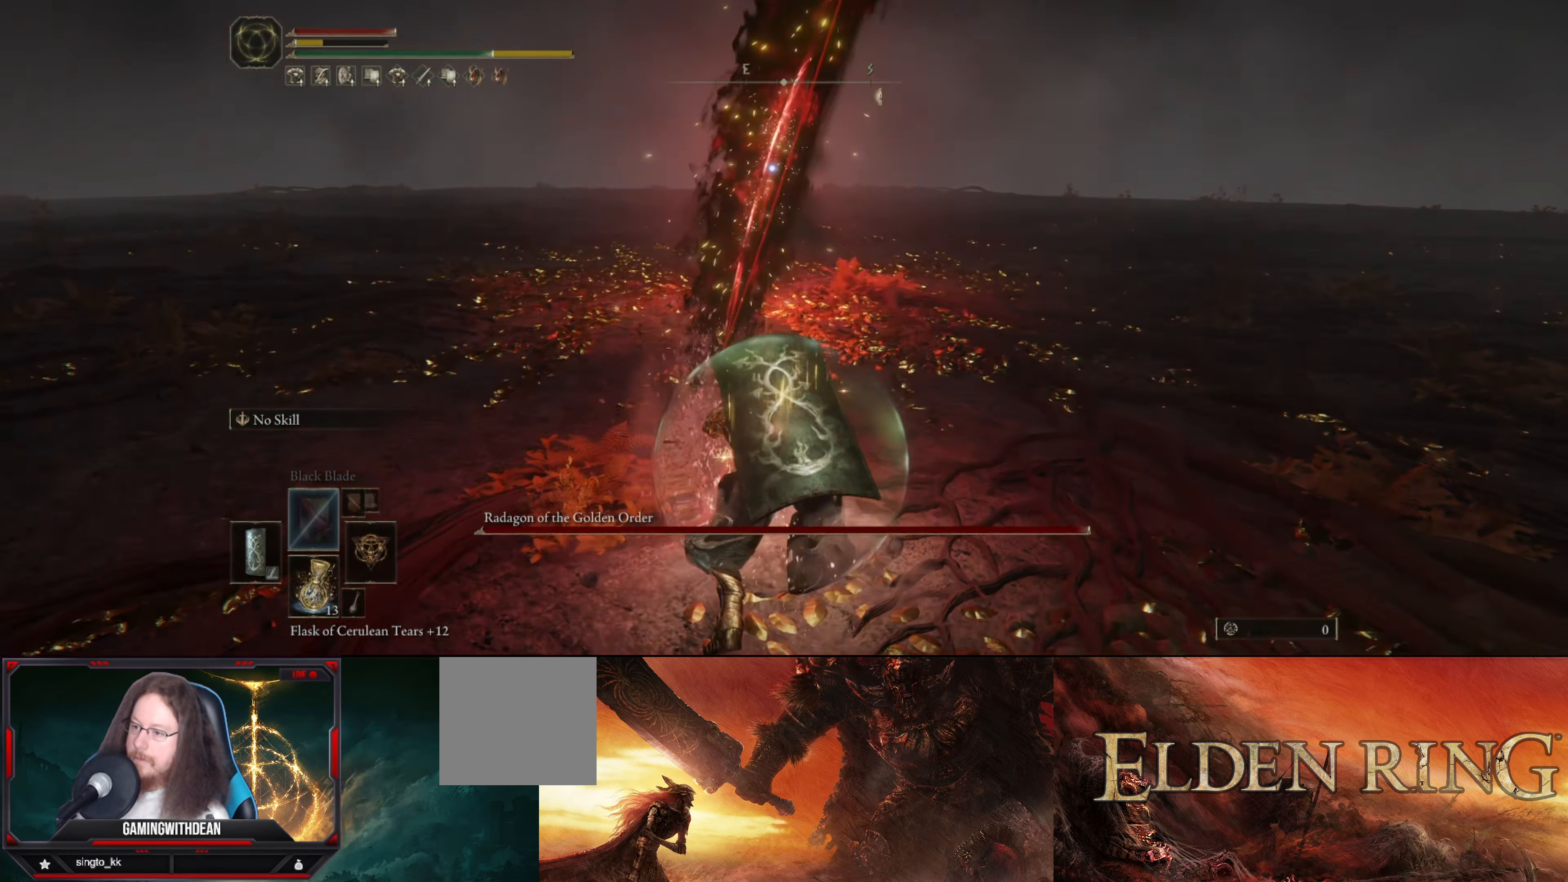
{"buttons": [], "left_stick": "down", "right_stick": "center", "events": [[183, "X", "down"], [283, "left_stick", "down"], [333, "X", "up"]]}
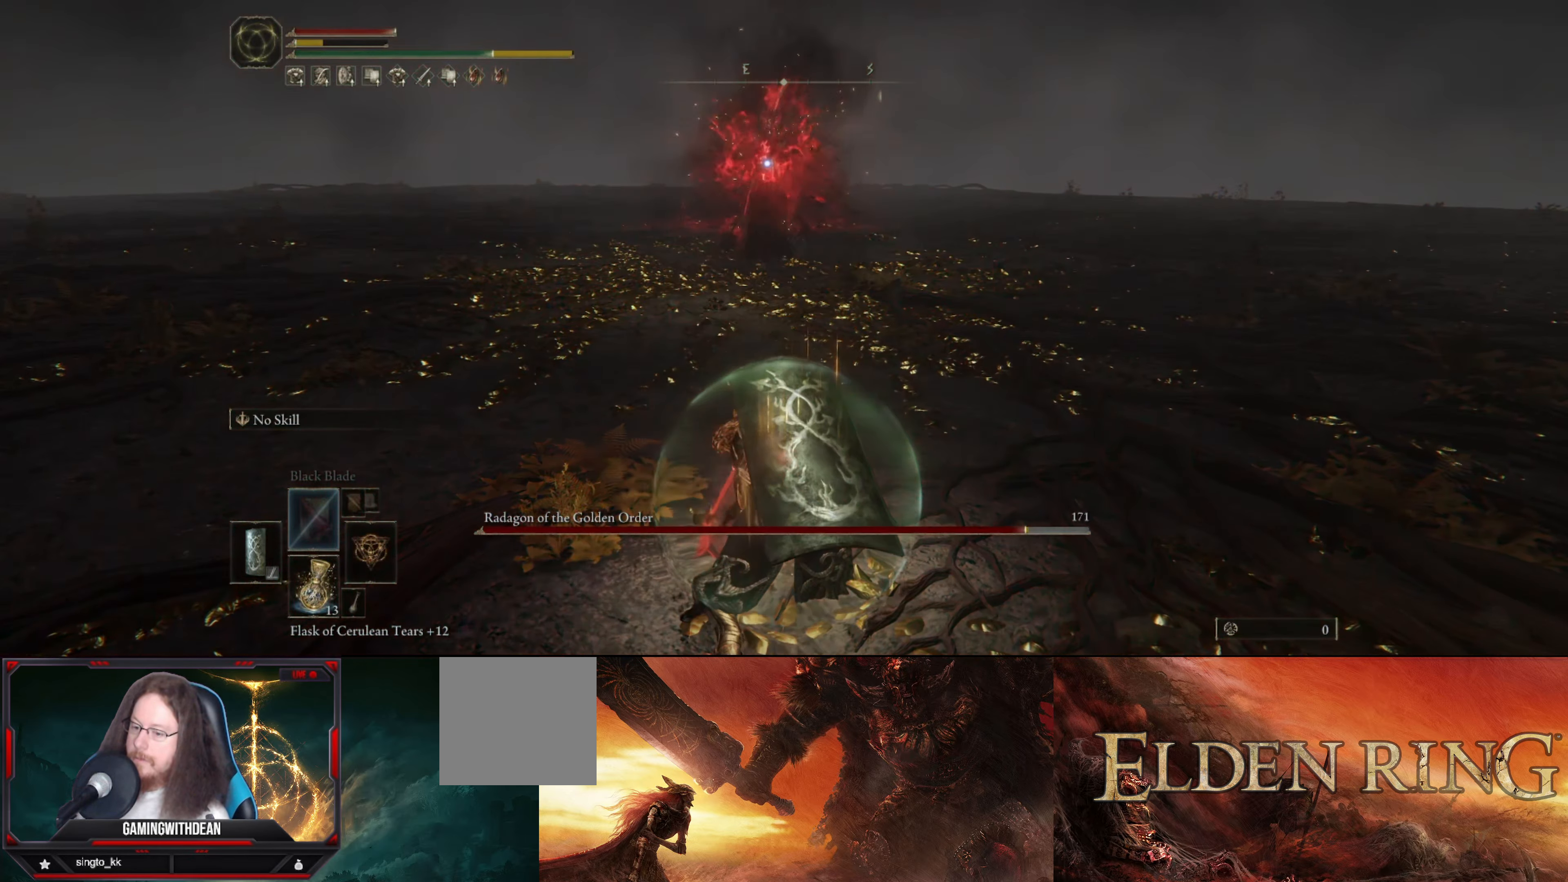
{"buttons": [], "left_stick": "down", "right_stick": "center", "events": []}
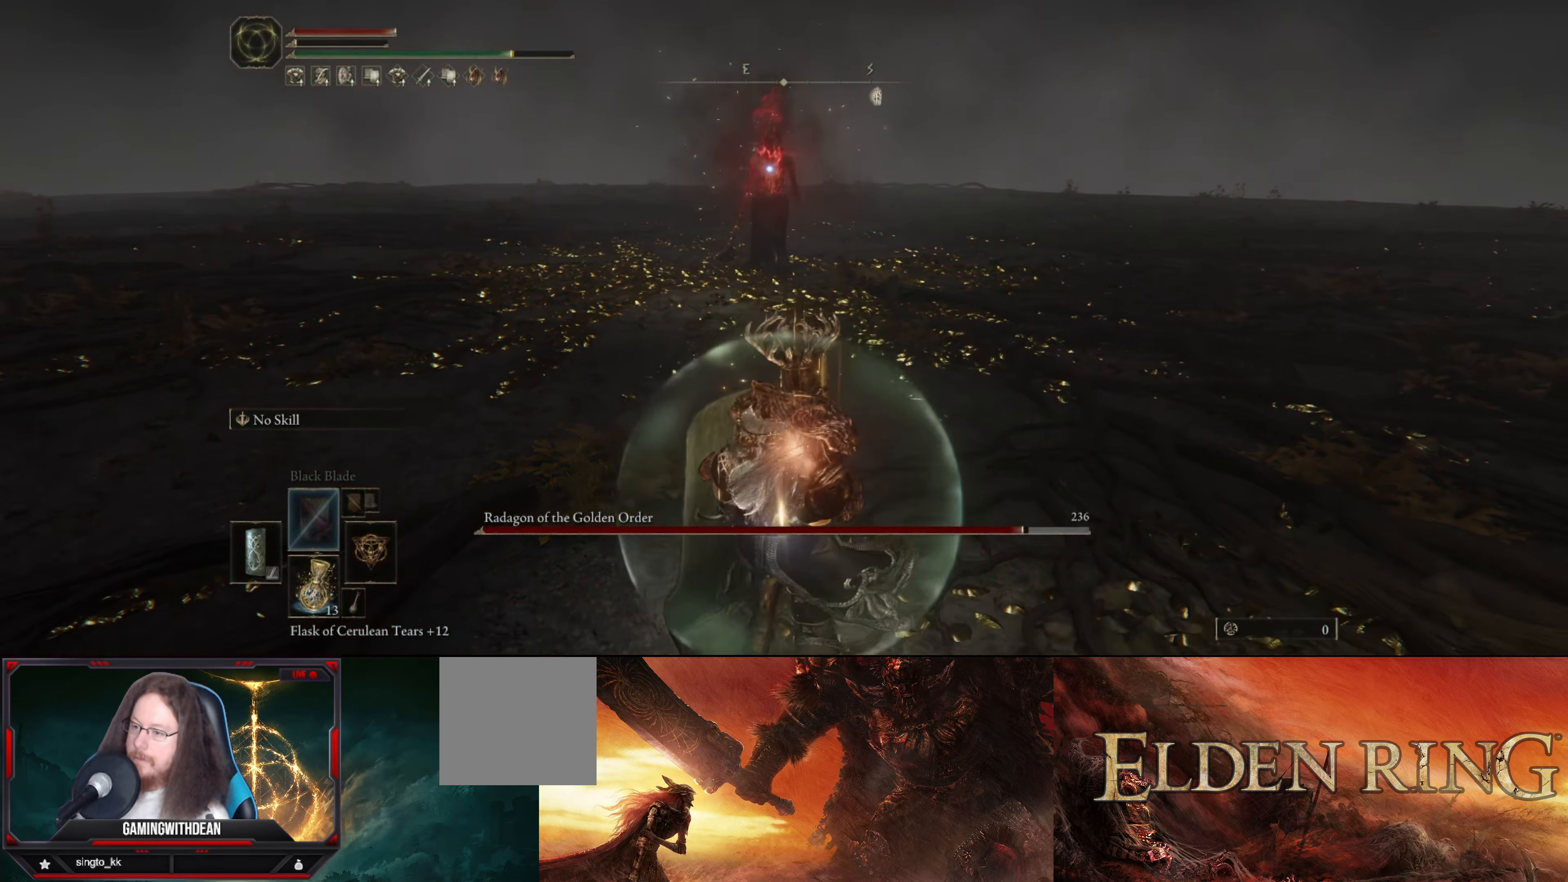
{"buttons": [], "left_stick": "center", "right_stick": "center", "events": [[484, "left_stick", "center"]]}
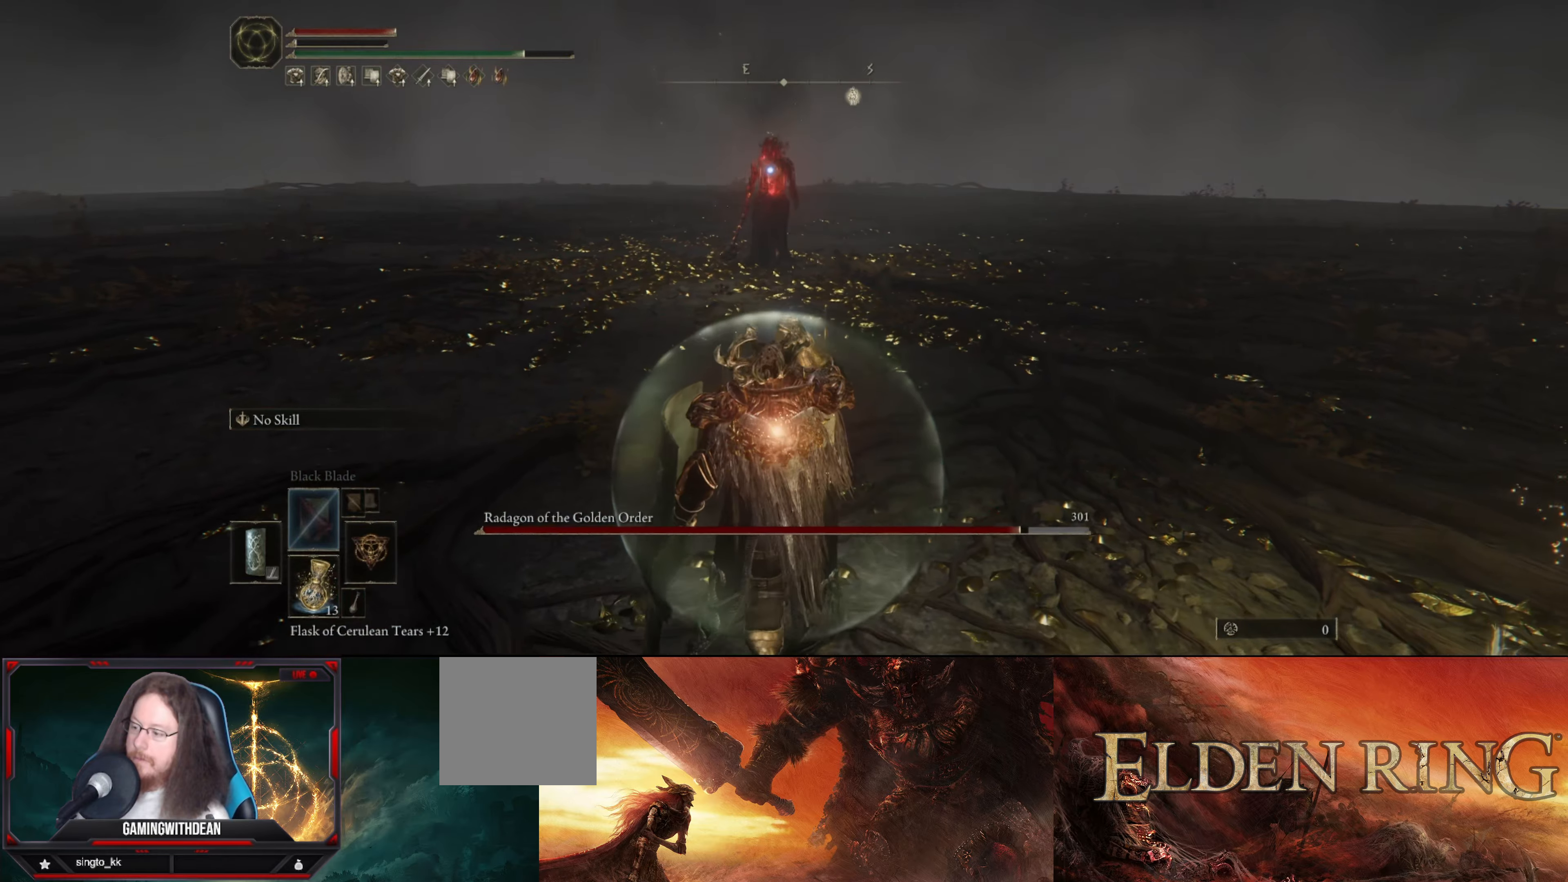
{"buttons": [], "left_stick": "up", "right_stick": "center", "events": [[267, "left_stick", "up"]]}
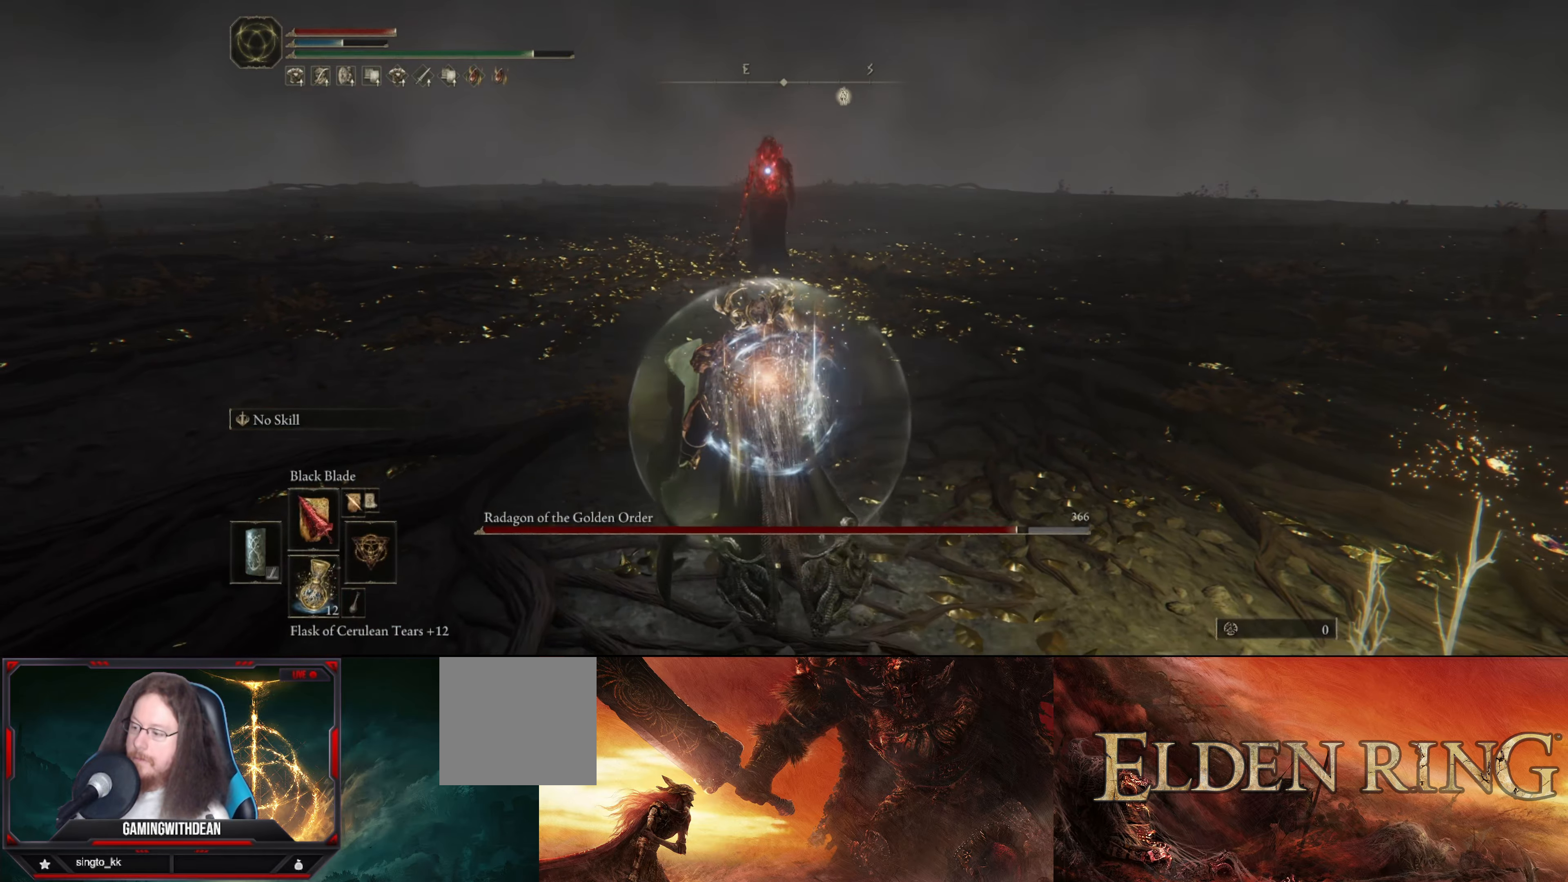
{"buttons": [], "left_stick": "up", "right_stick": "center", "events": []}
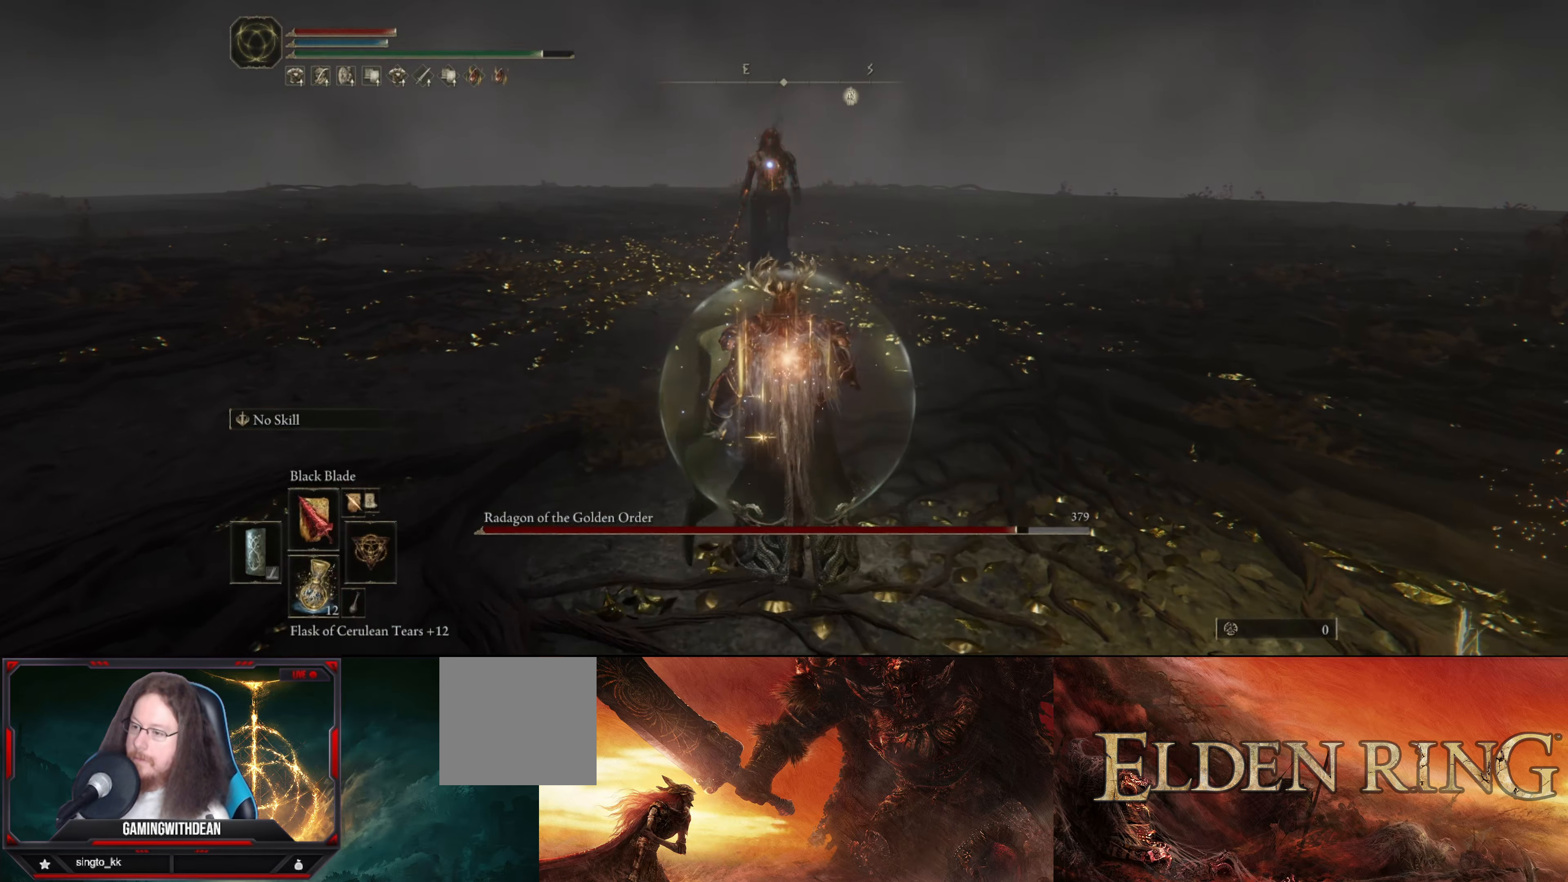
{"buttons": [], "left_stick": "up", "right_stick": "center", "events": [[67, "DPAD_RIGHT", "down"], [200, "DPAD_RIGHT", "up"]]}
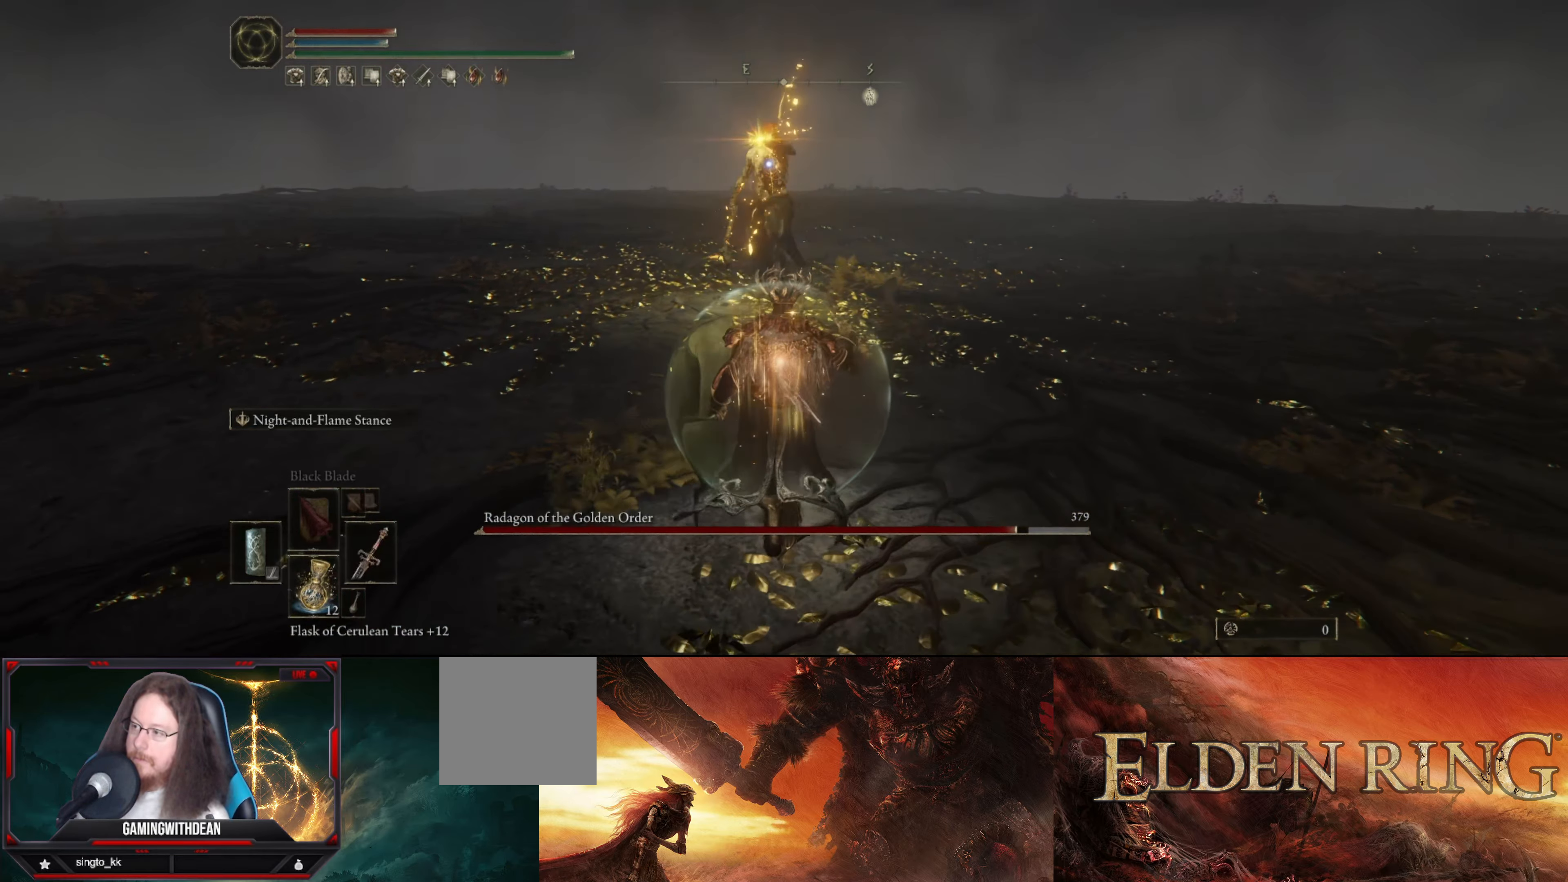
{"buttons": ["L1"], "left_stick": "up", "right_stick": "center", "events": [[134, "L1", "down"]]}
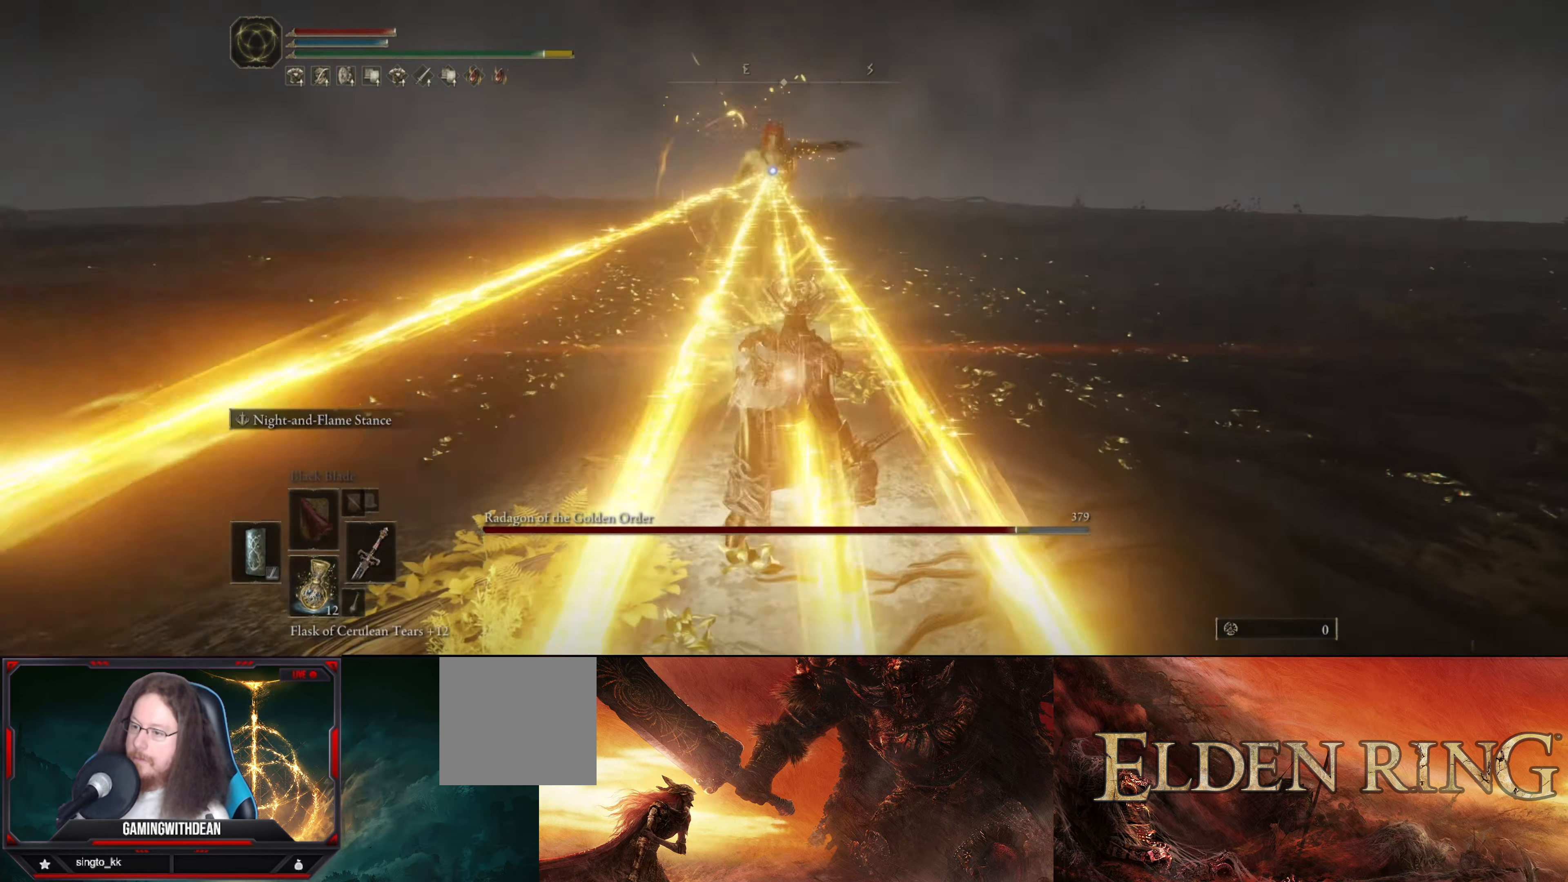
{"buttons": ["L1"], "left_stick": "up", "right_stick": "center", "events": []}
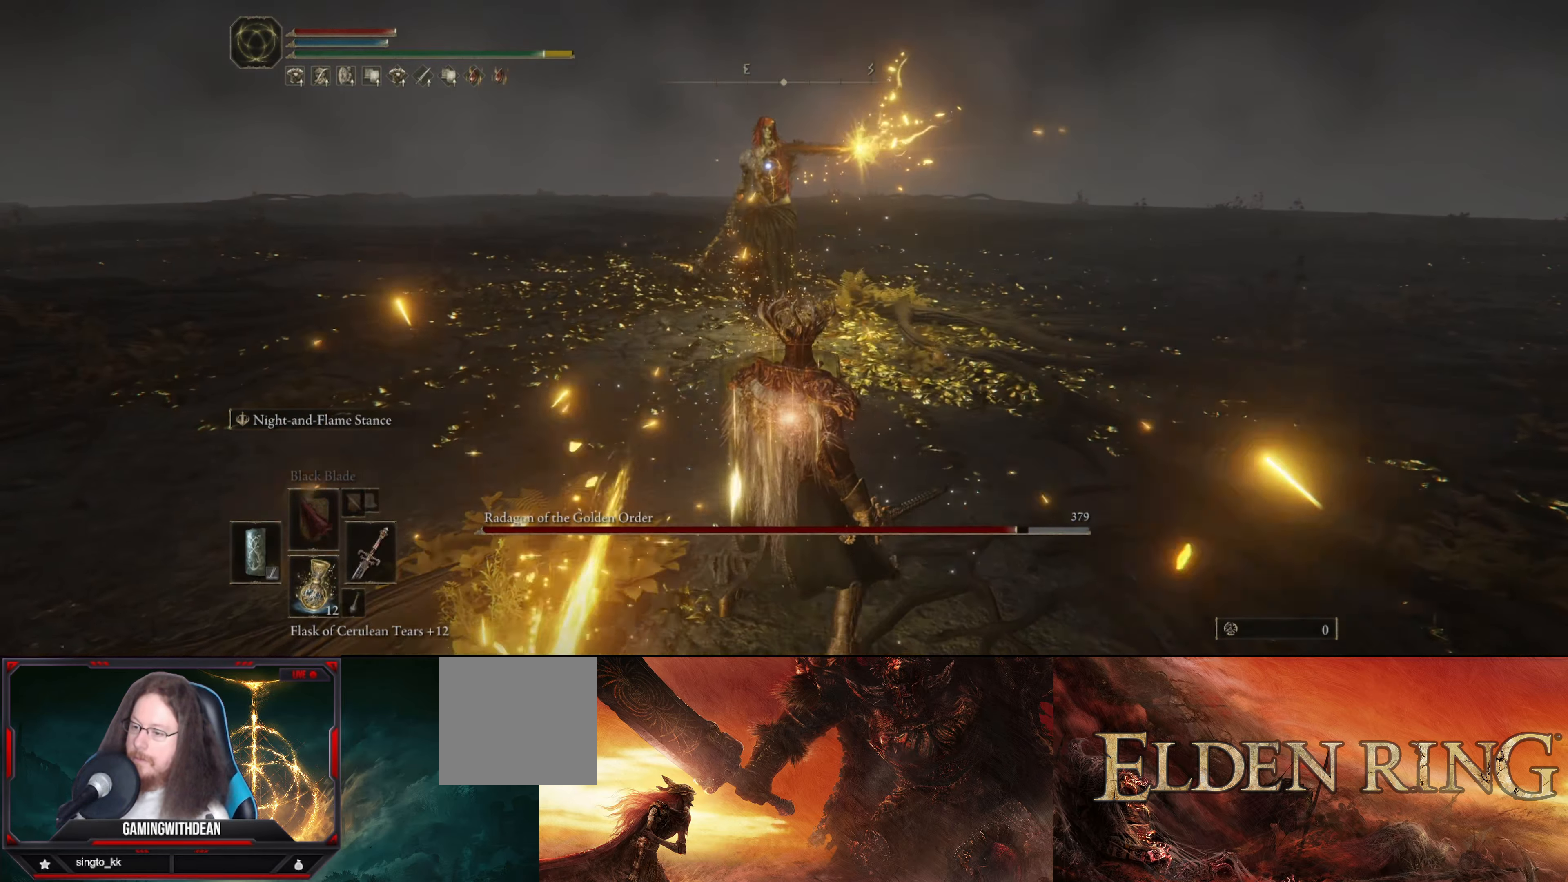
{"buttons": ["L1"], "left_stick": "up", "right_stick": "center", "events": []}
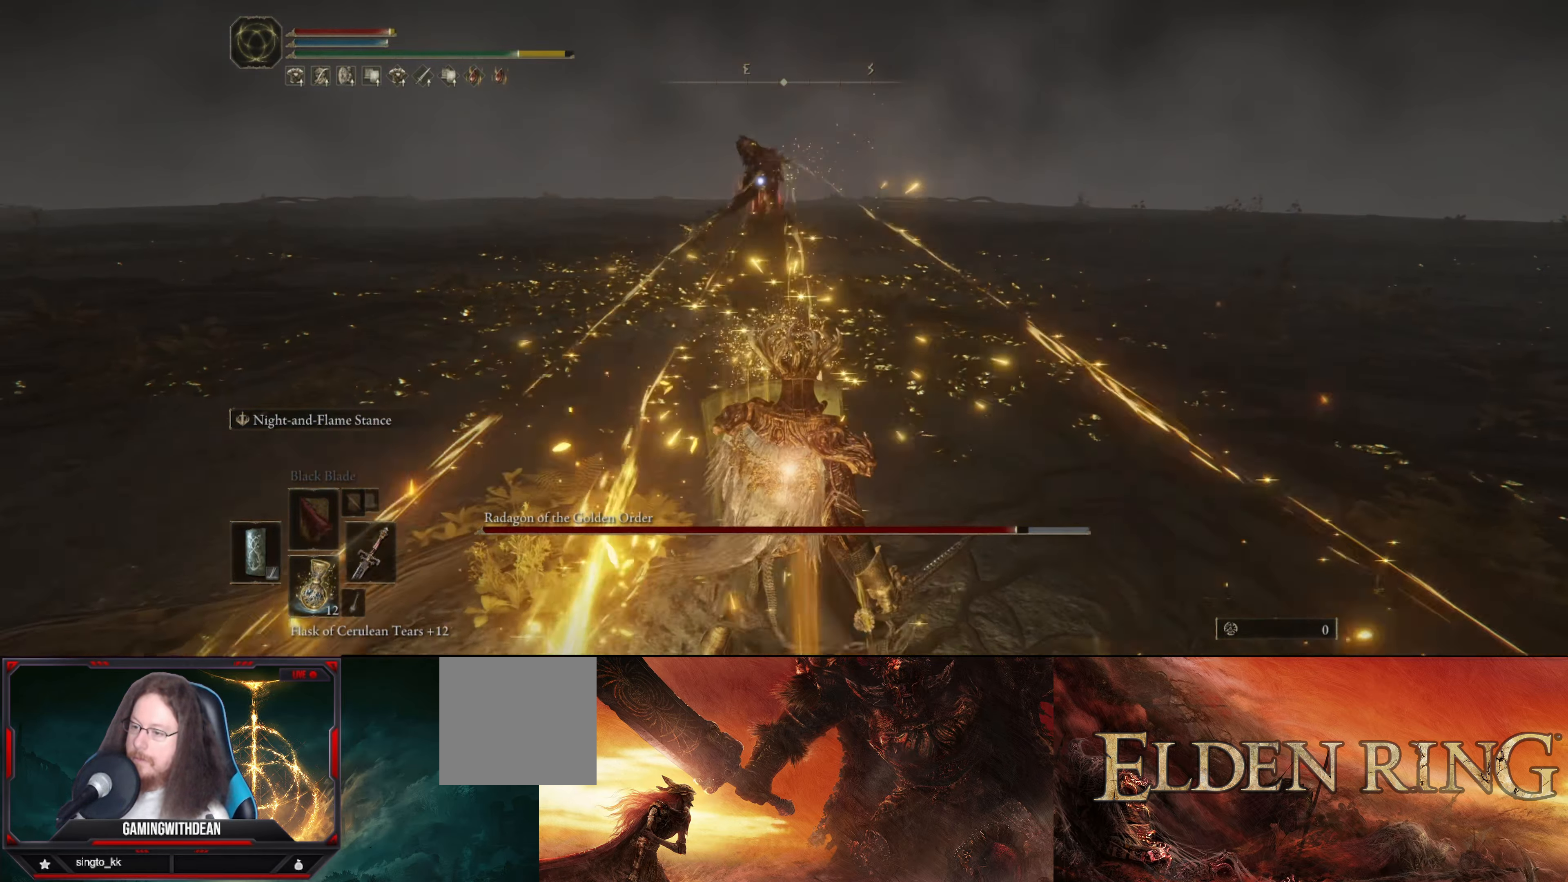
{"buttons": ["L1"], "left_stick": "up", "right_stick": "center", "events": []}
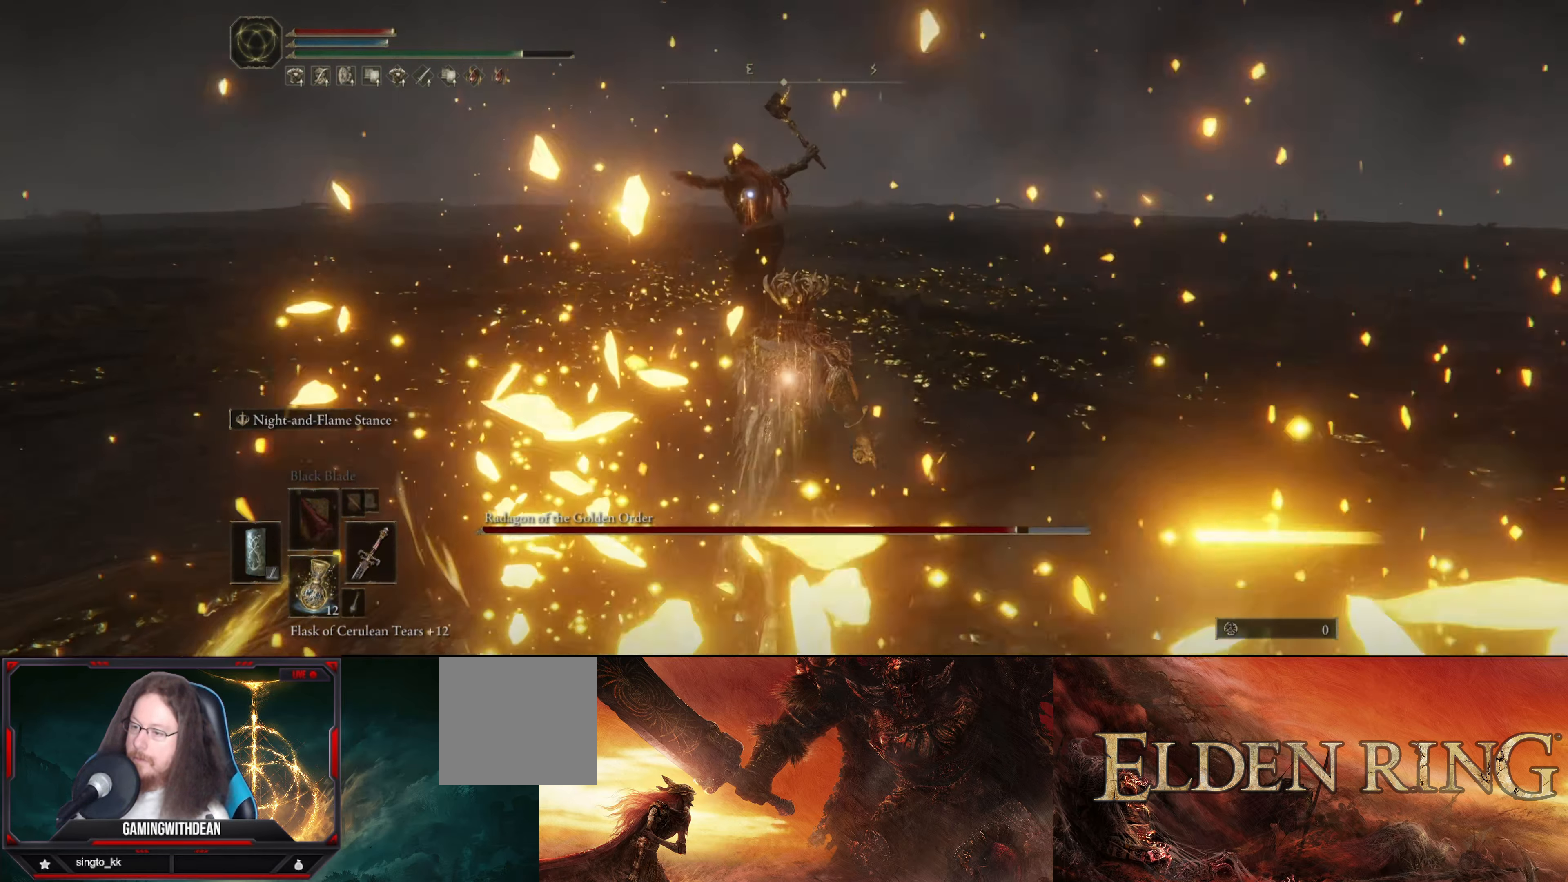
{"buttons": ["L1"], "left_stick": "up", "right_stick": "center", "events": []}
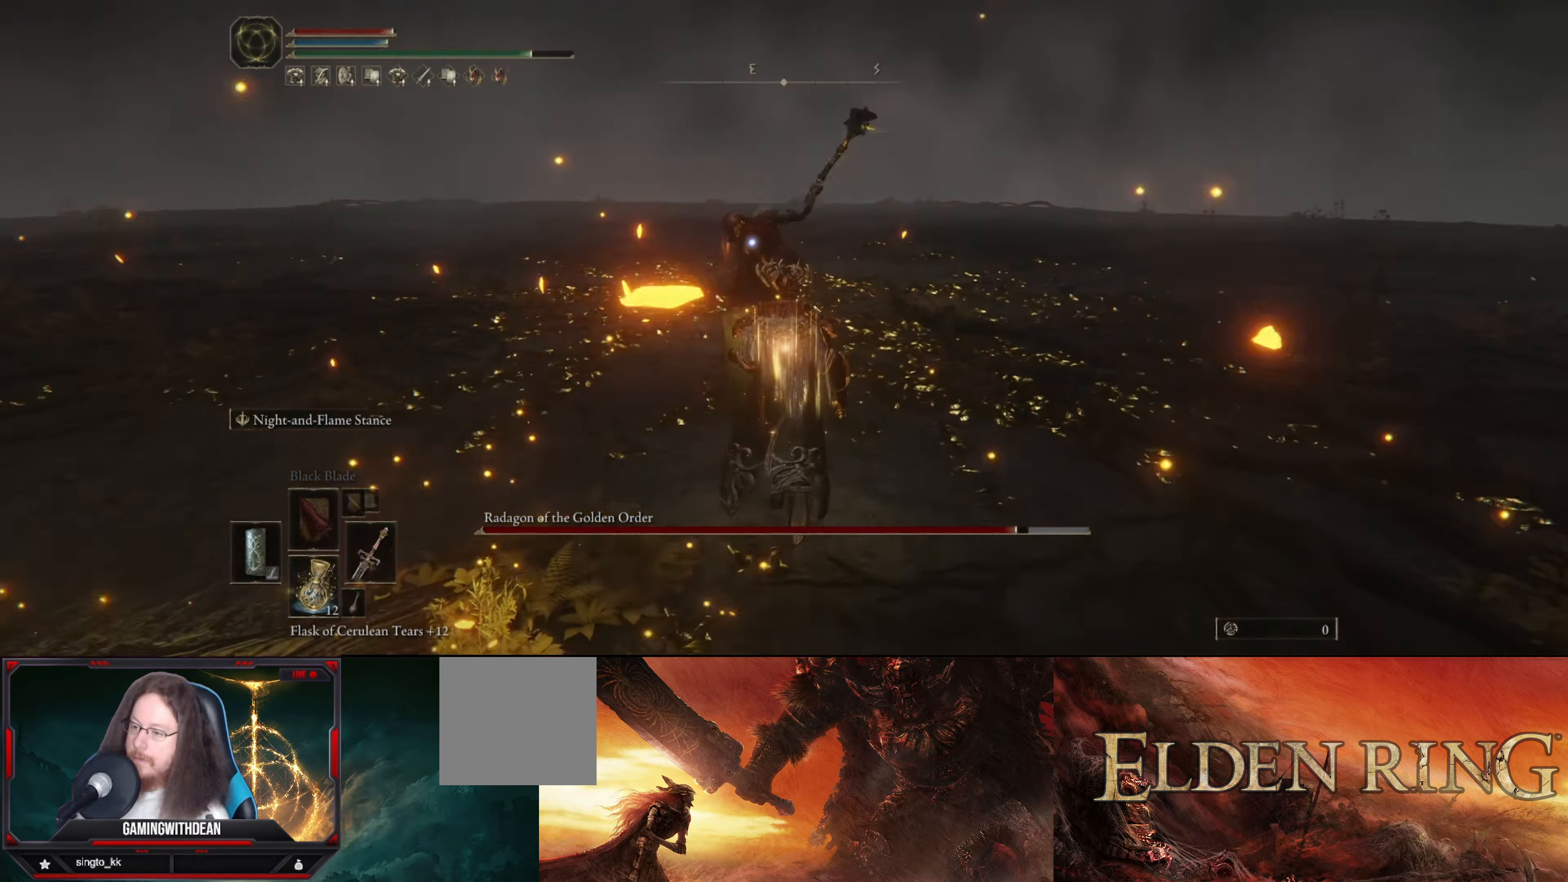
{"buttons": ["L1"], "left_stick": "center", "right_stick": "center", "events": [[350, "left_stick", "center"]]}
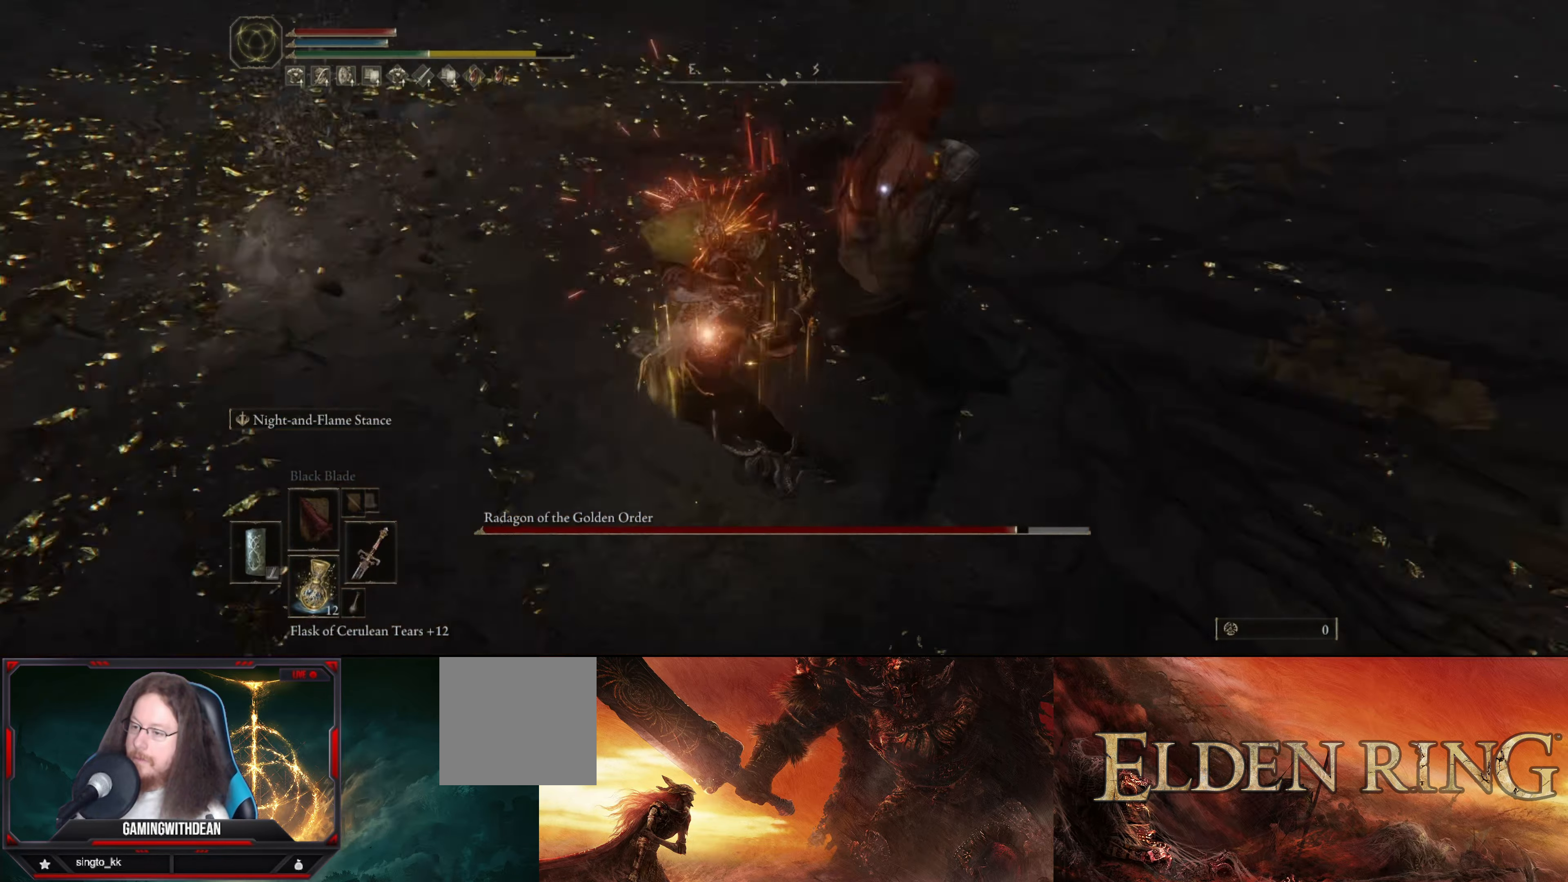
{"buttons": ["L1"], "left_stick": "center", "right_stick": "center", "events": [[100, "R2", "down"], [250, "R2", "up"]]}
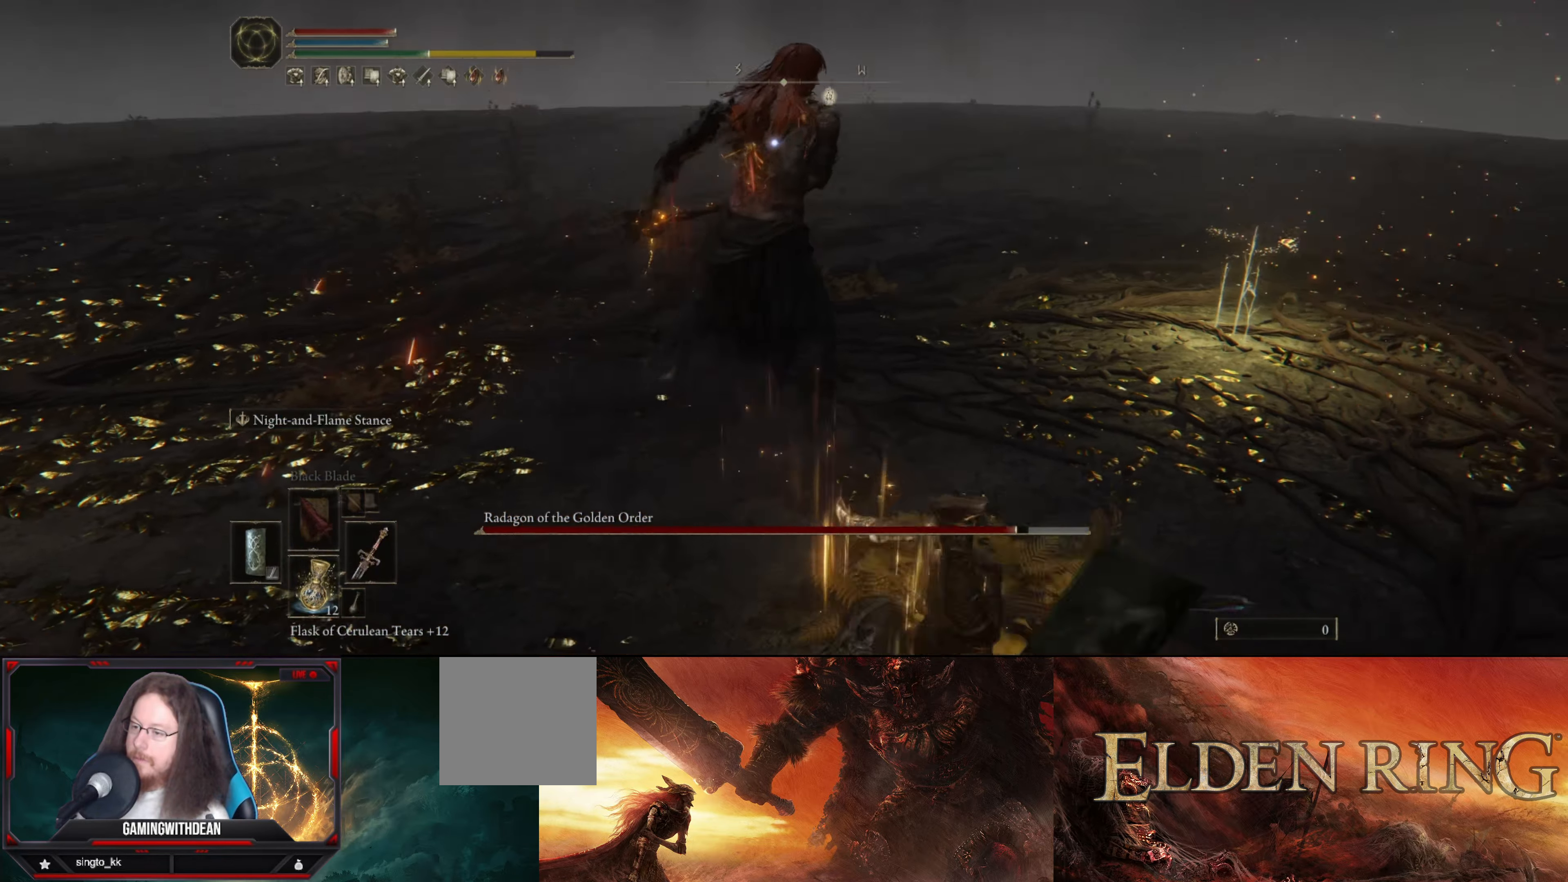
{"buttons": [], "left_stick": "up", "right_stick": "center", "events": [[33, "left_stick", "up"], [100, "L1", "up"]]}
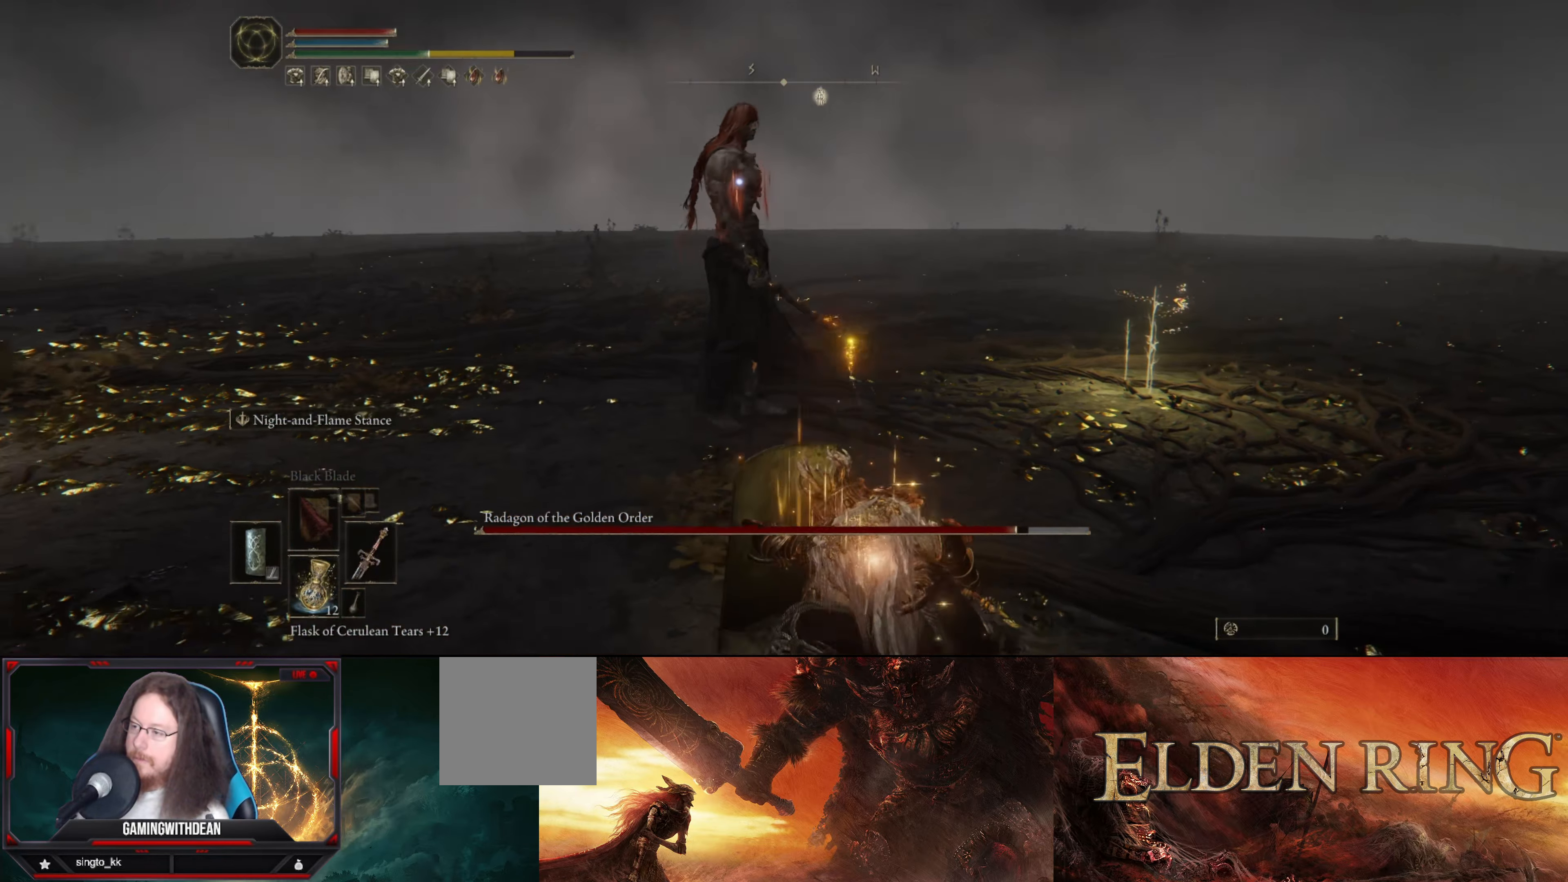
{"buttons": [], "left_stick": "up", "right_stick": "center", "events": []}
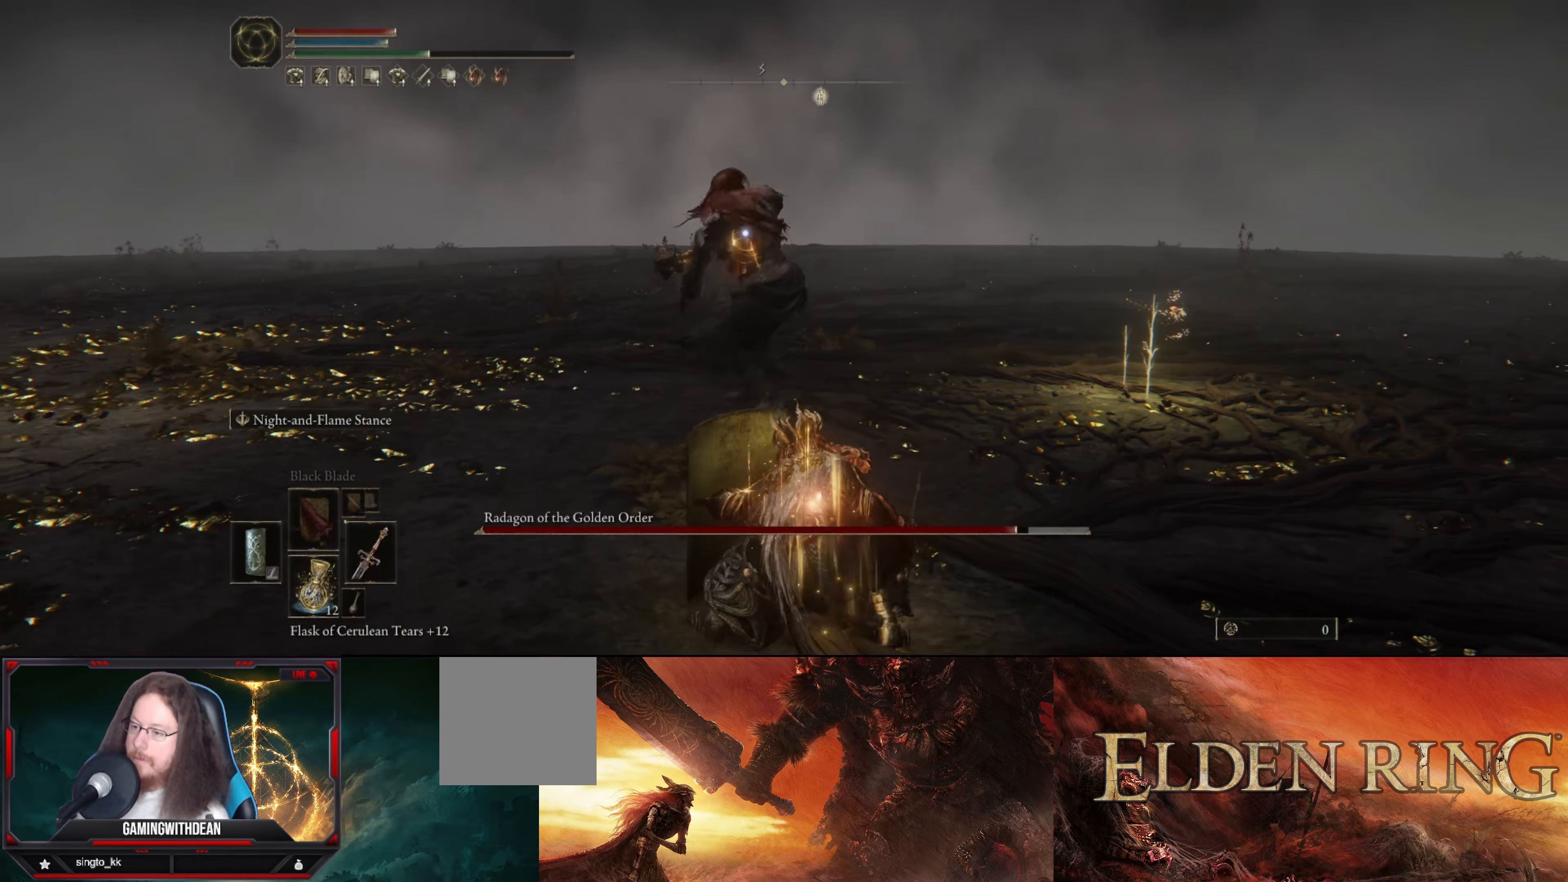
{"buttons": [], "left_stick": "up", "right_stick": "center", "events": []}
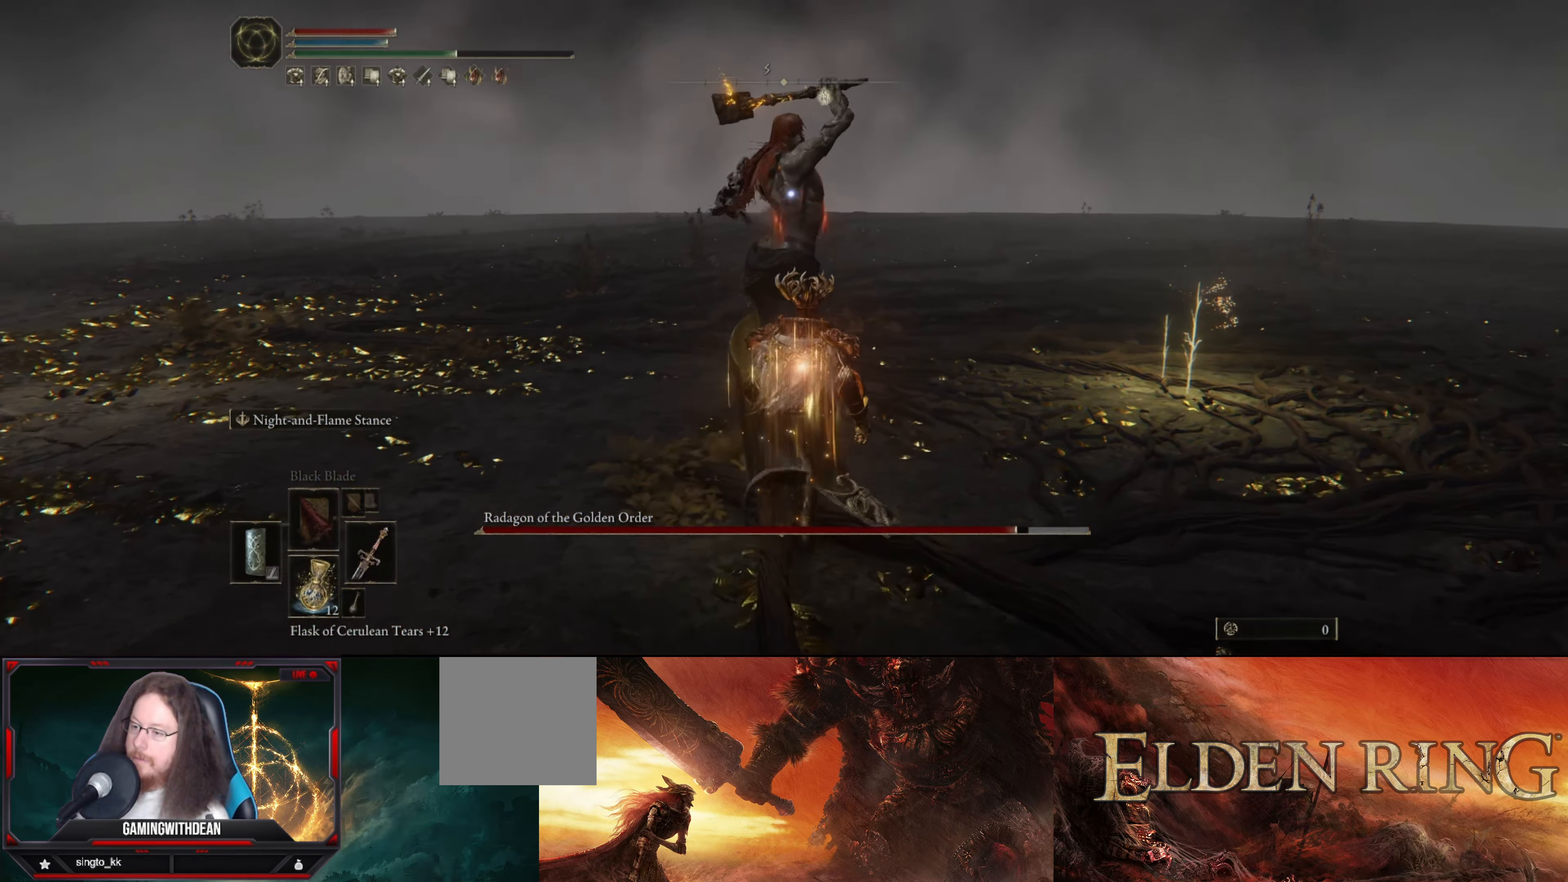
{"buttons": ["L1"], "left_stick": "center", "right_stick": "center", "events": [[200, "L1", "down"], [283, "left_stick", "center"]]}
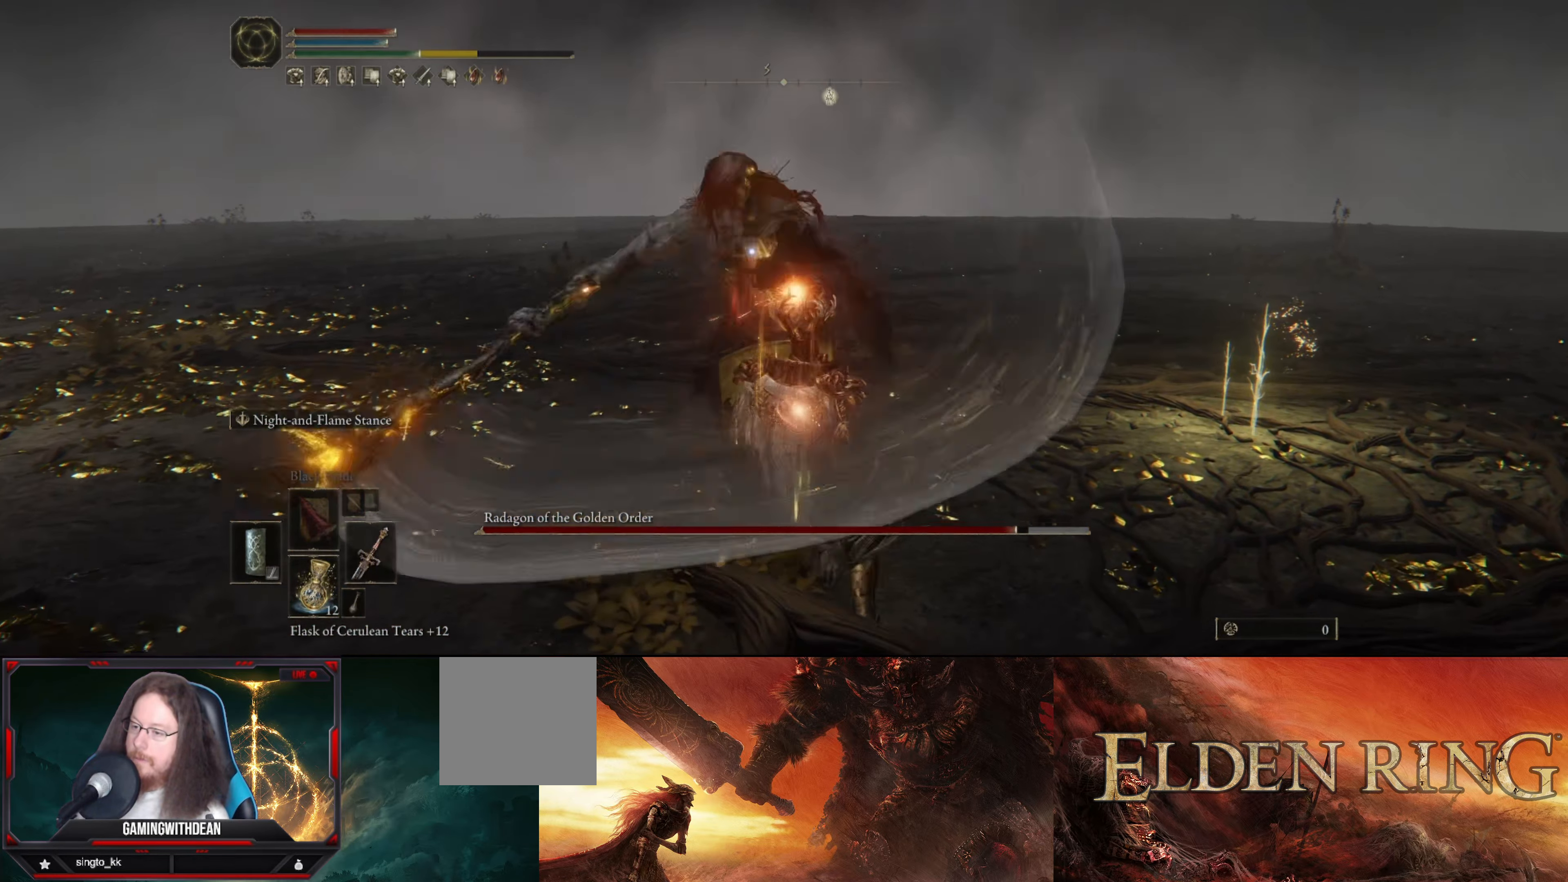
{"buttons": [], "left_stick": "center", "right_stick": "center", "events": [[100, "R2", "down"], [266, "R2", "up"], [350, "L1", "up"]]}
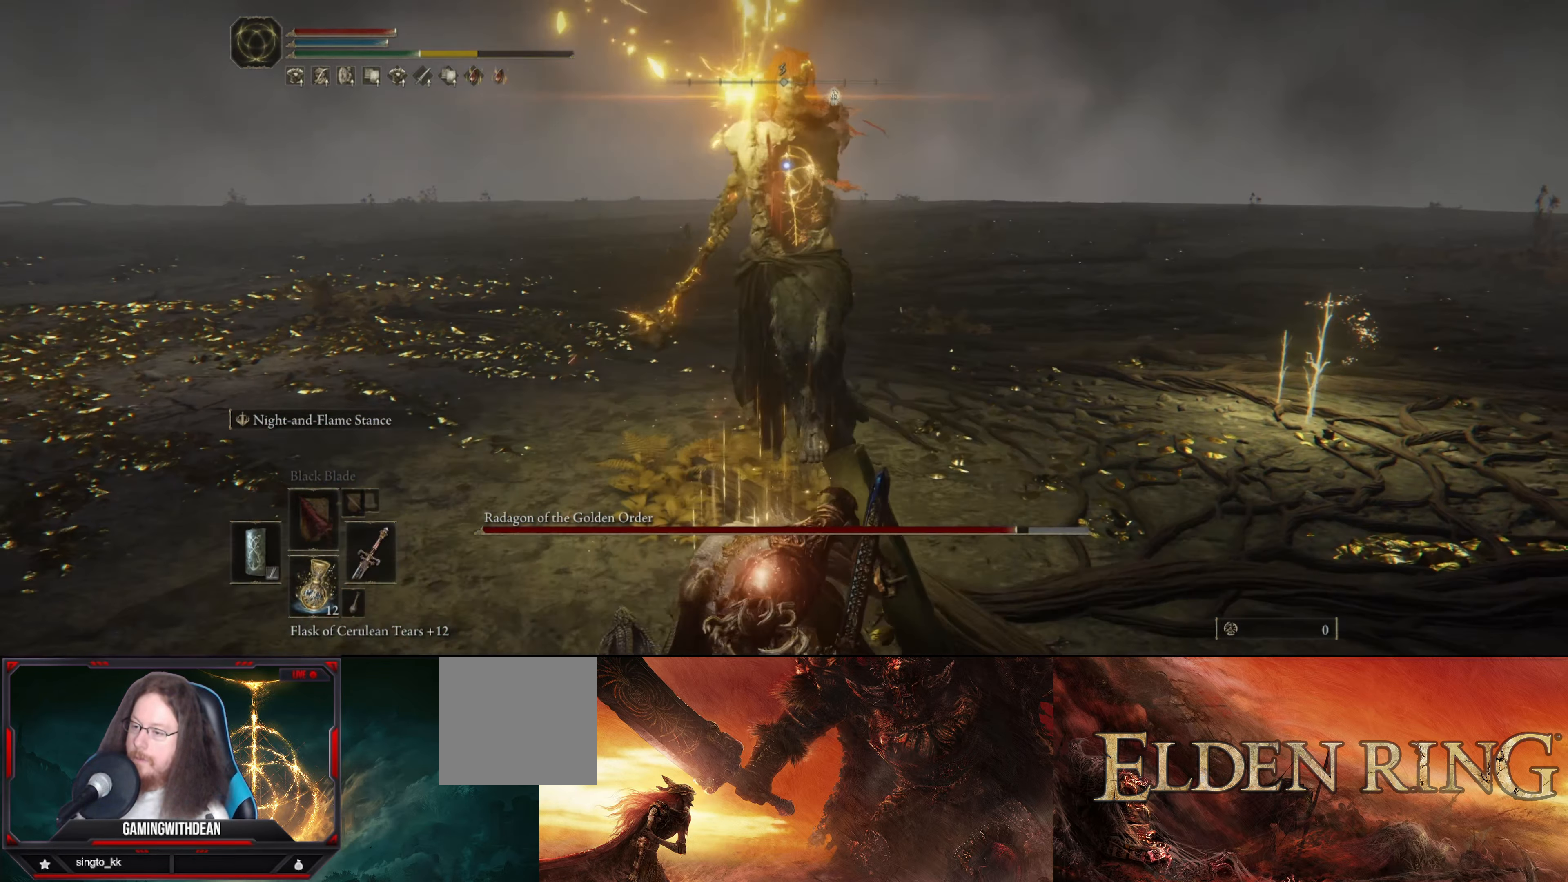
{"buttons": ["L1"], "left_stick": "up", "right_stick": "center", "events": [[200, "L1", "down"], [200, "left_stick", "up"]]}
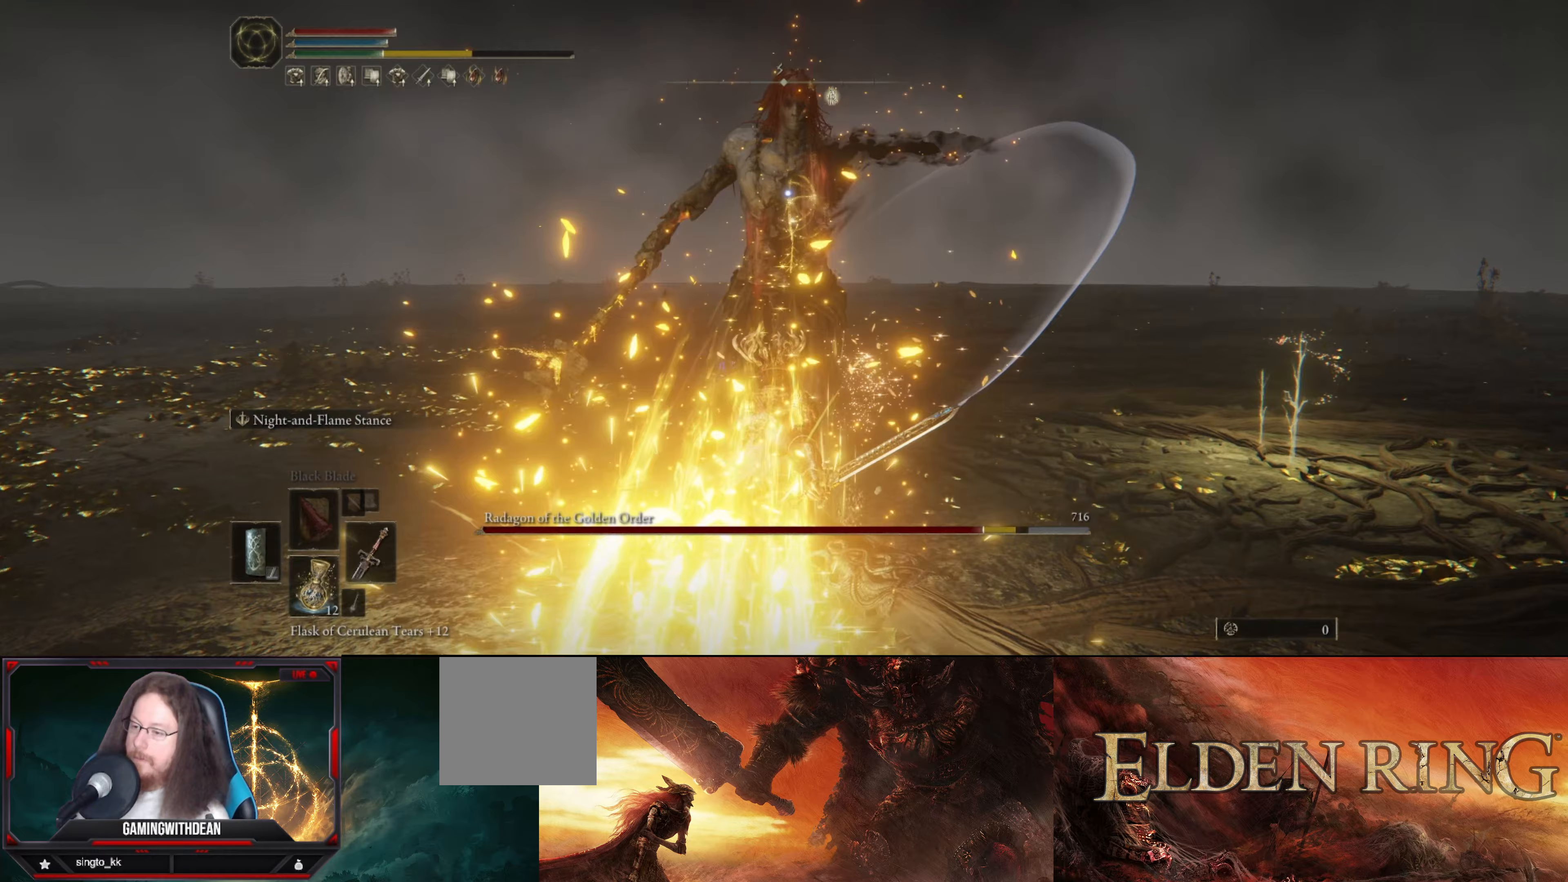
{"buttons": ["L1"], "left_stick": "up-right", "right_stick": "center", "events": [[200, "left_stick", "up-right"]]}